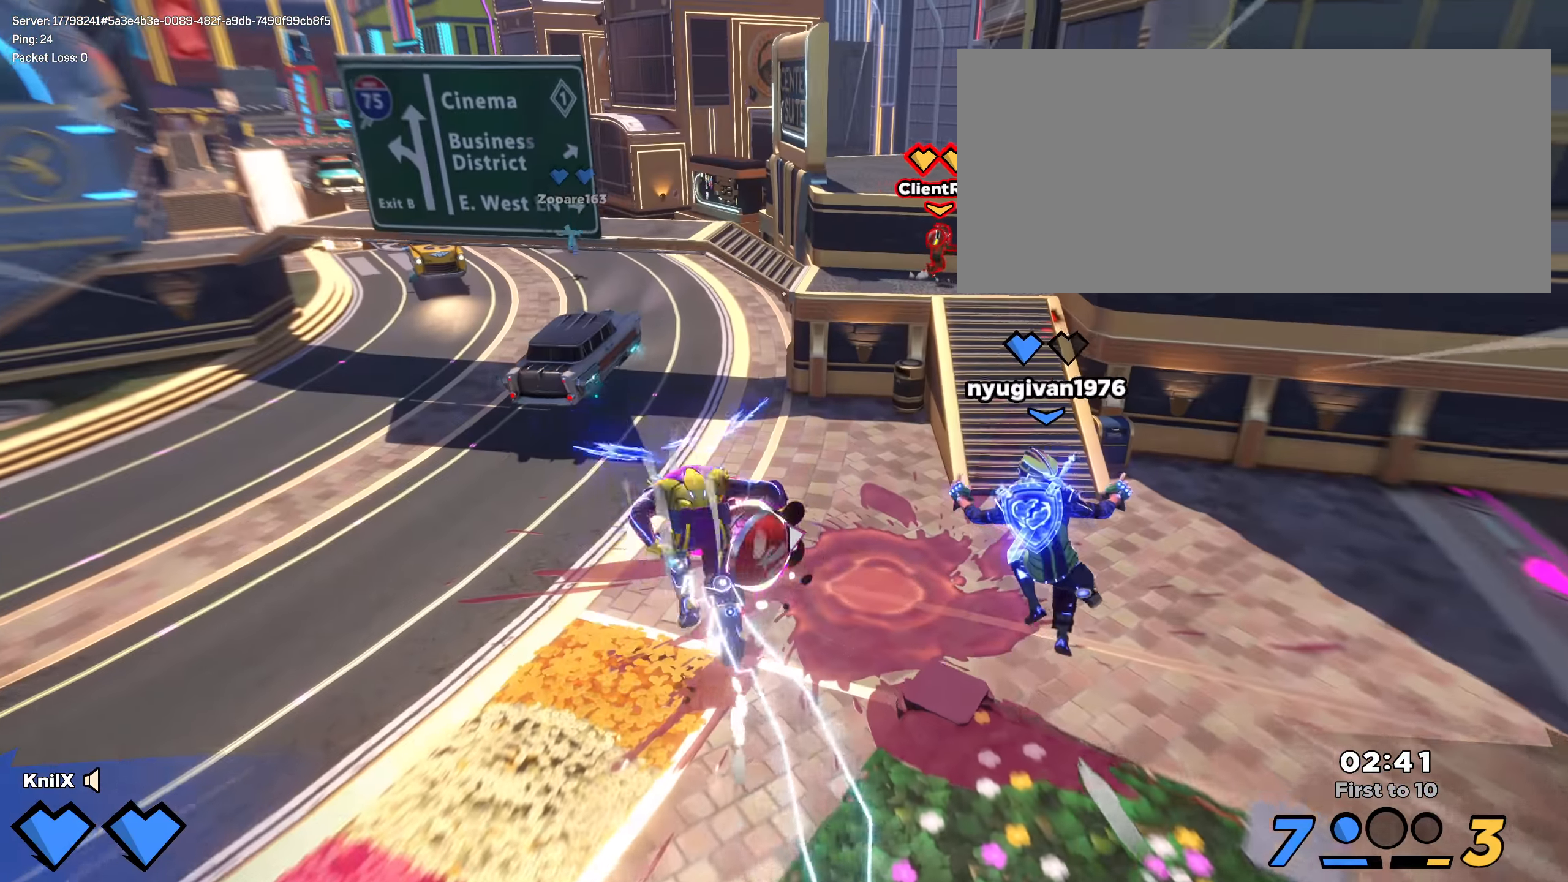
Gameplay with keyboard and mouse; each line is a JSON object with the keys and mouse buttons held at the frame after it. "events" lists presses ("down") and releases ("up") of "a", "alt", "ctrl", "d", "e", "f", "q", "r", "s", "shift", "space", "w", "mouse_left", "mouse_wheel", "mouse_right", "mouse_mb4" and "mouse_mb5" between this image and that frame as [ms after this image, input, new state], when the widget could be followed in between. "mouse_left", "mouse_wheel", "mouse_right", "mouse_mb4", "mouse_mb5" = the "left", "wheel", "right", "mb4", "mb5" buttons of the "mouse" list. No other keys are recorded. "wheel" means that the mouse wheel is clicked or scrolled. Mouse movement is not recorded.
{"keys": ["shift", "w"], "mouse": ["left"], "events": [[450, "mouse_left", "down"]]}
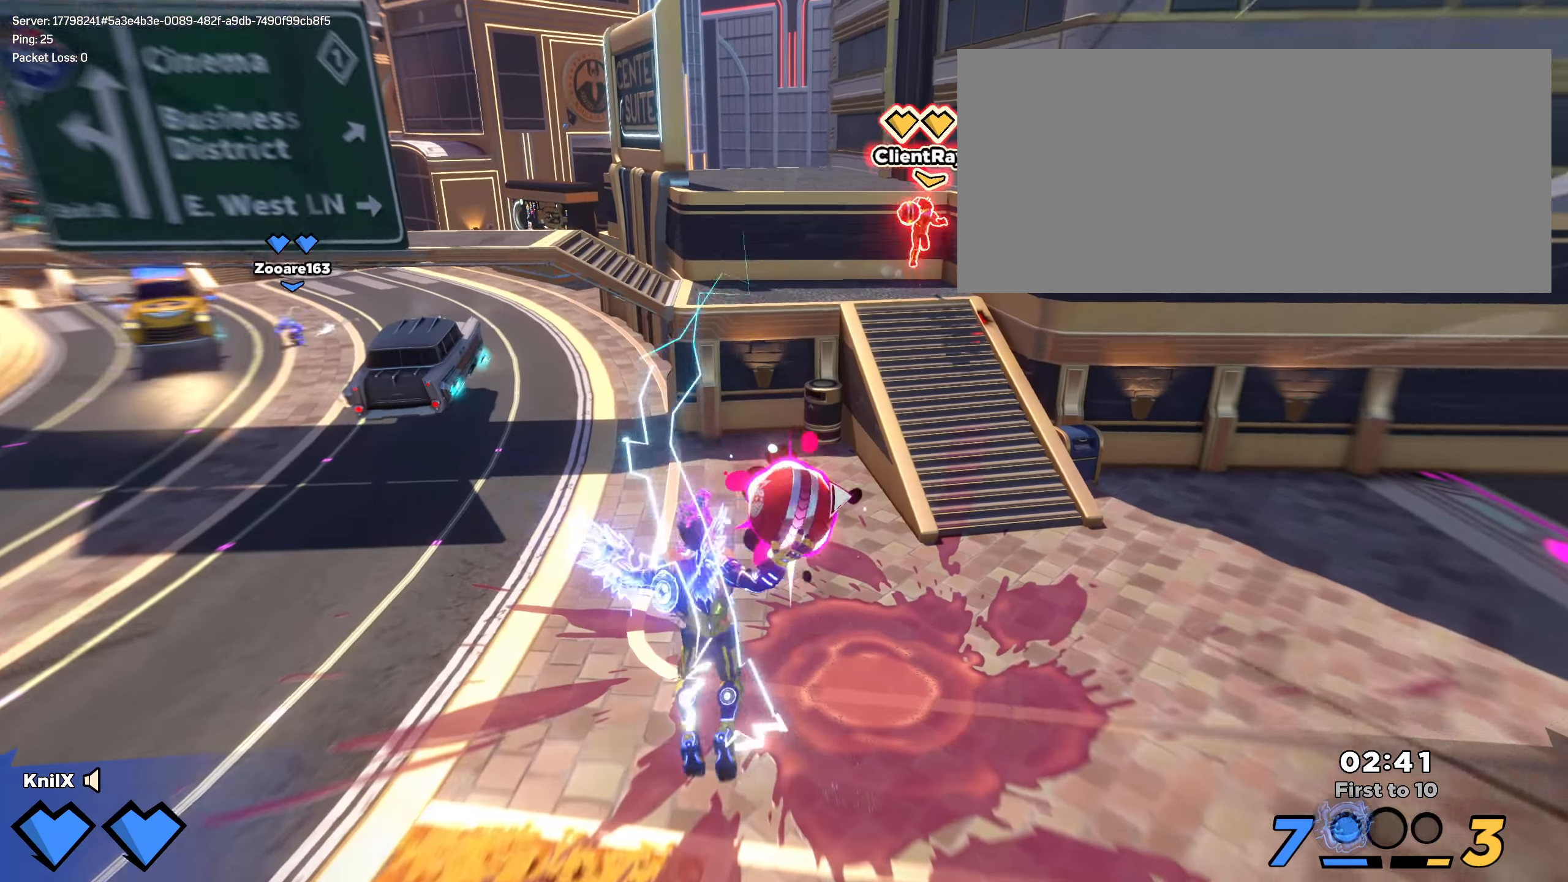
{"keys": ["d", "shift", "w"], "mouse": [], "events": [[17, "mouse_left", "up"], [42, "shift", "up"], [117, "space", "down"], [142, "d", "down"], [142, "q", "down"], [250, "space", "up"], [259, "q", "up"], [300, "q", "down"], [409, "q", "up"], [475, "shift", "down"]]}
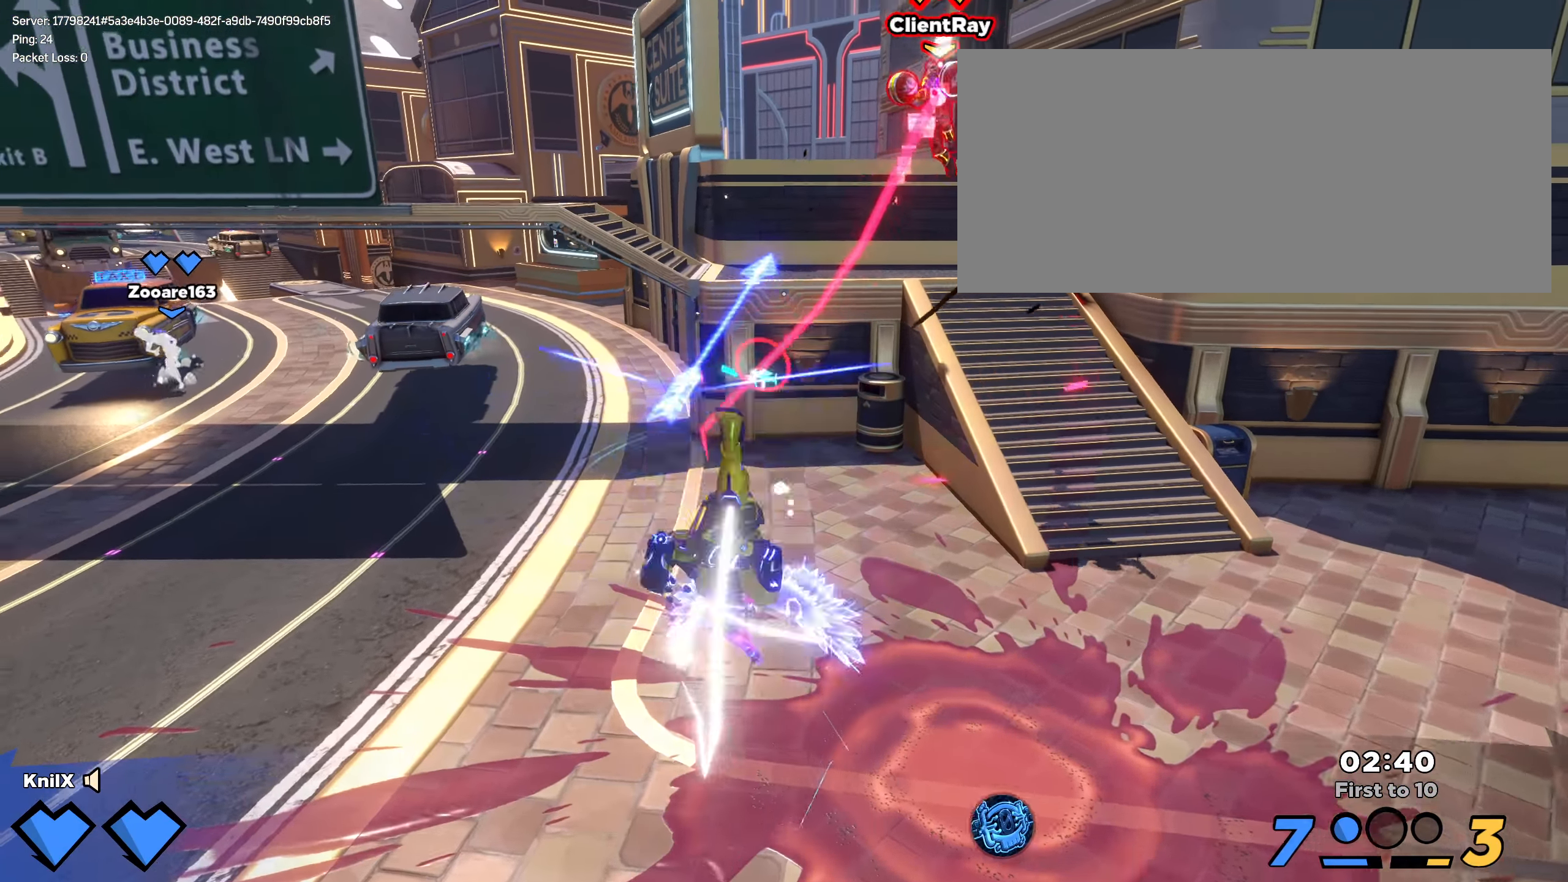
{"keys": ["d", "shift", "w"], "mouse": [], "events": []}
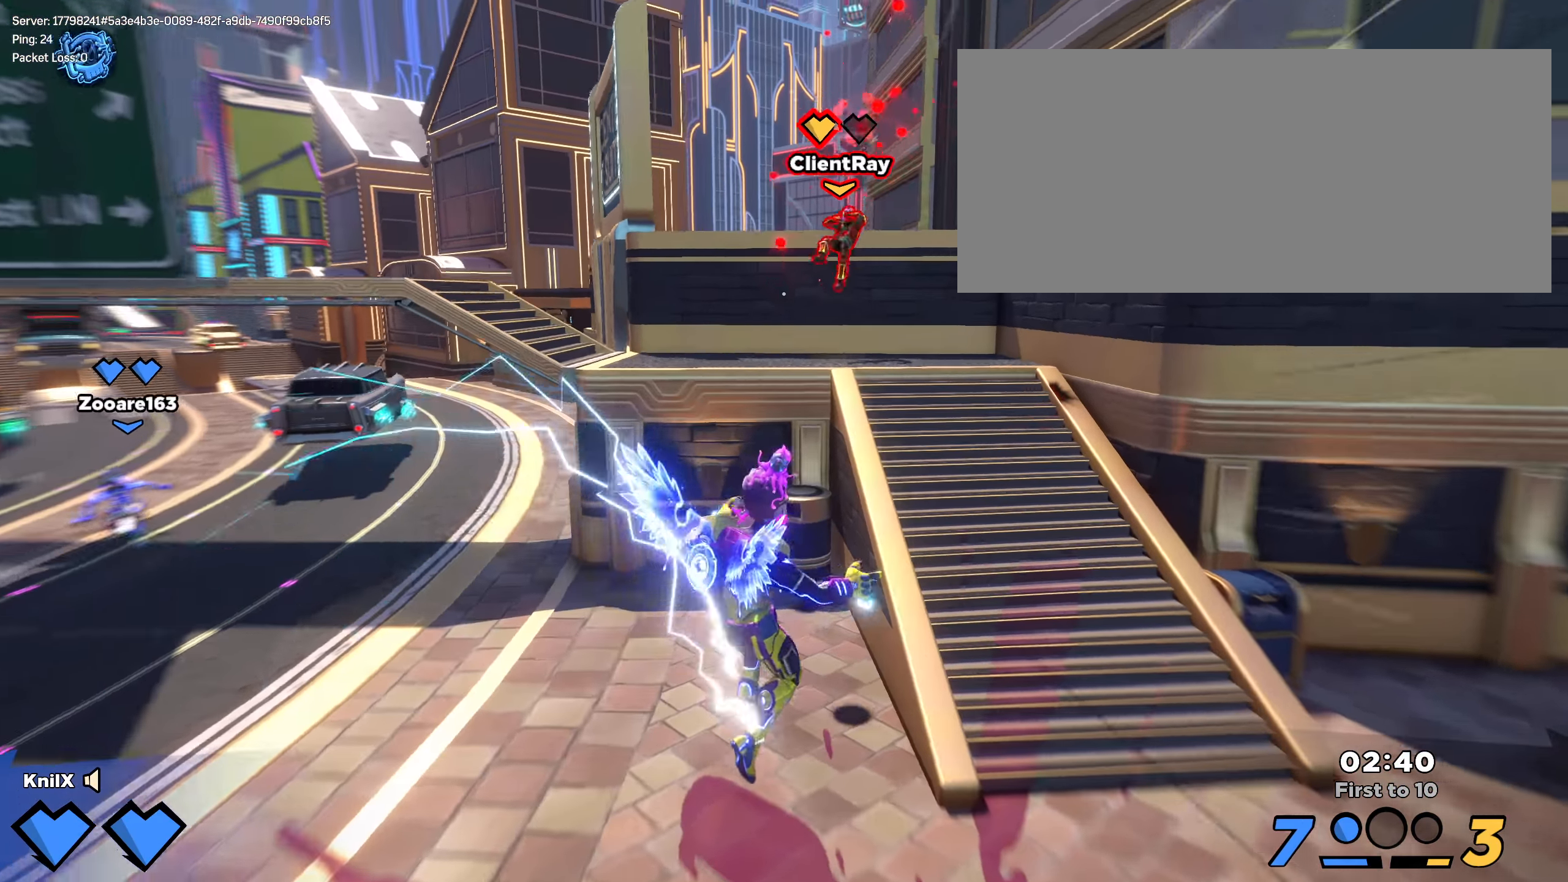
{"keys": ["shift", "w"], "mouse": [], "events": [[50, "space", "down"], [200, "space", "up"], [284, "e", "down"], [400, "e", "up"], [450, "d", "up"]]}
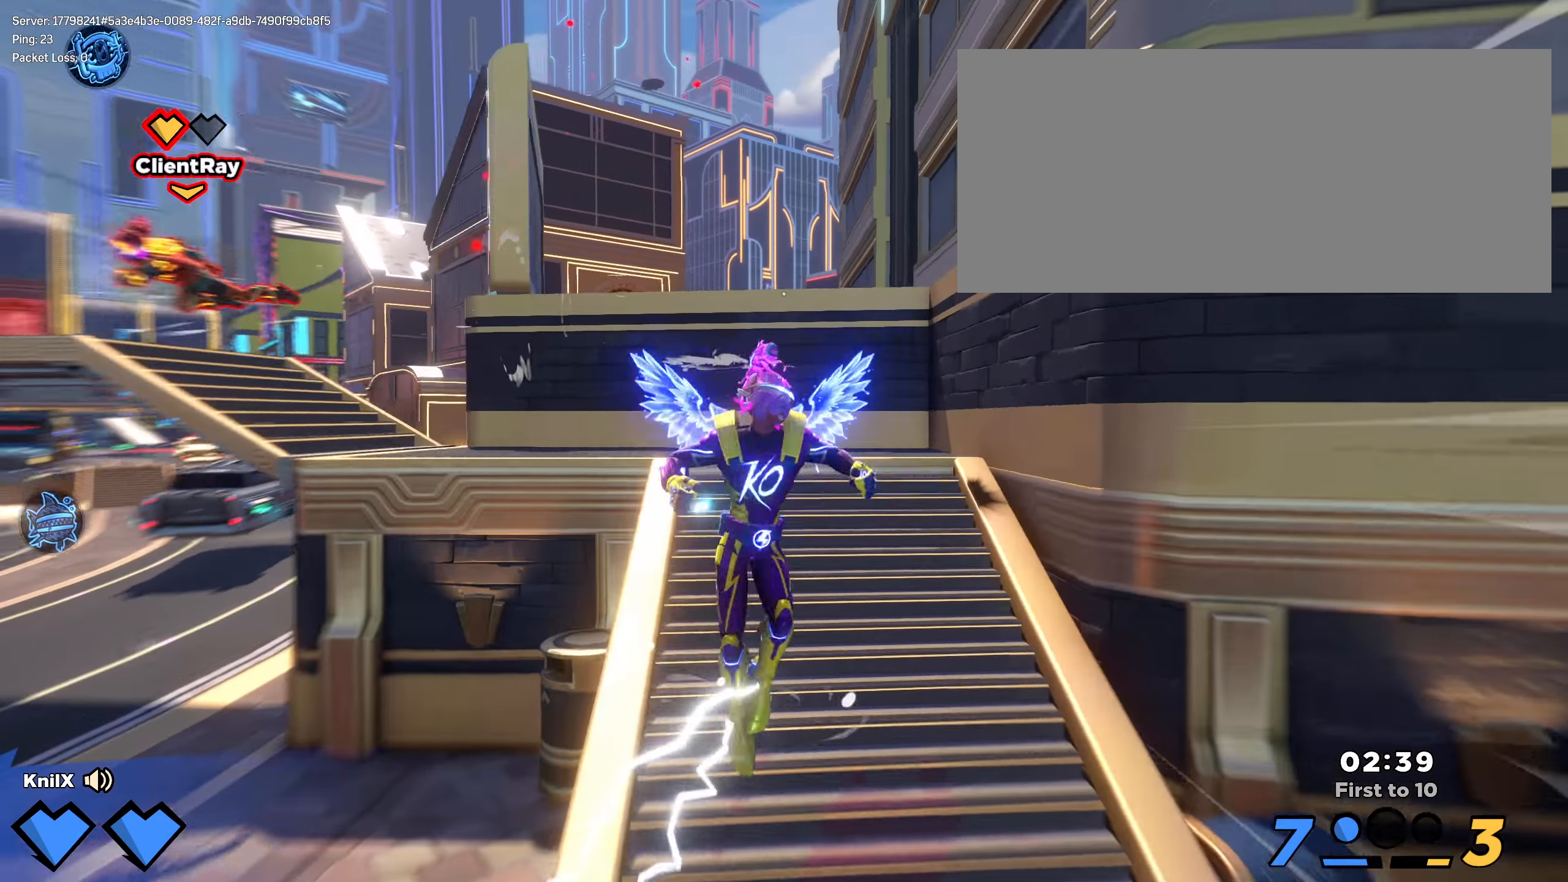
{"keys": ["a", "s"], "mouse": [], "events": [[42, "a", "down"], [259, "space", "down"], [325, "w", "up"], [392, "shift", "up"], [392, "space", "up"], [467, "s", "down"]]}
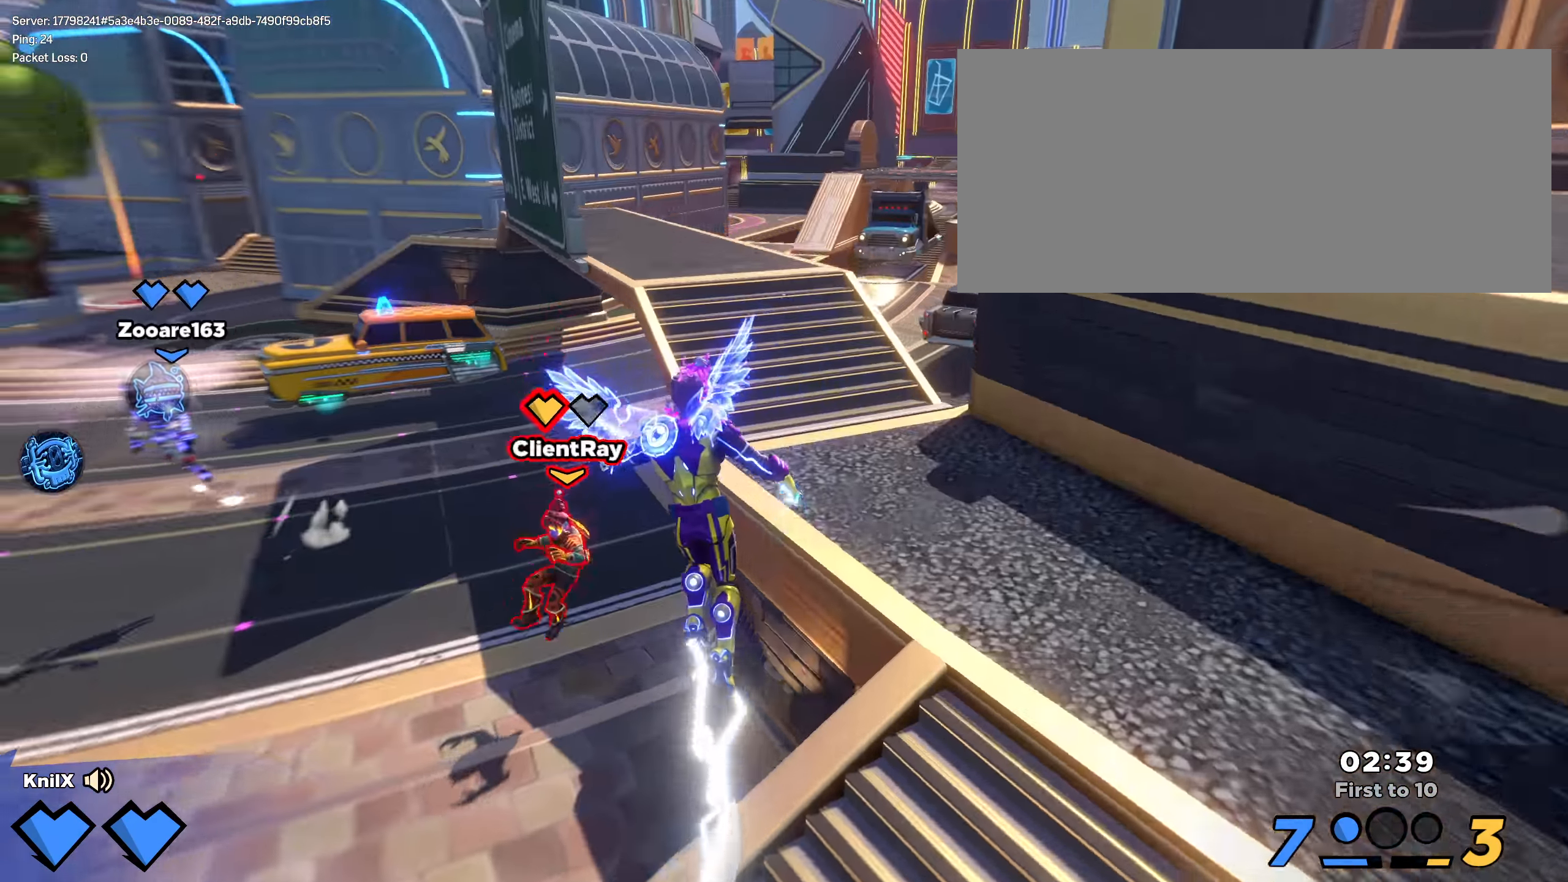
{"keys": ["d", "s"], "mouse": [], "events": [[42, "e", "down"], [116, "a", "up"], [200, "e", "up"], [358, "d", "down"], [400, "mouse_wheel", "down"], [400, "s", "up"], [450, "s", "down"], [491, "mouse_wheel", "up"]]}
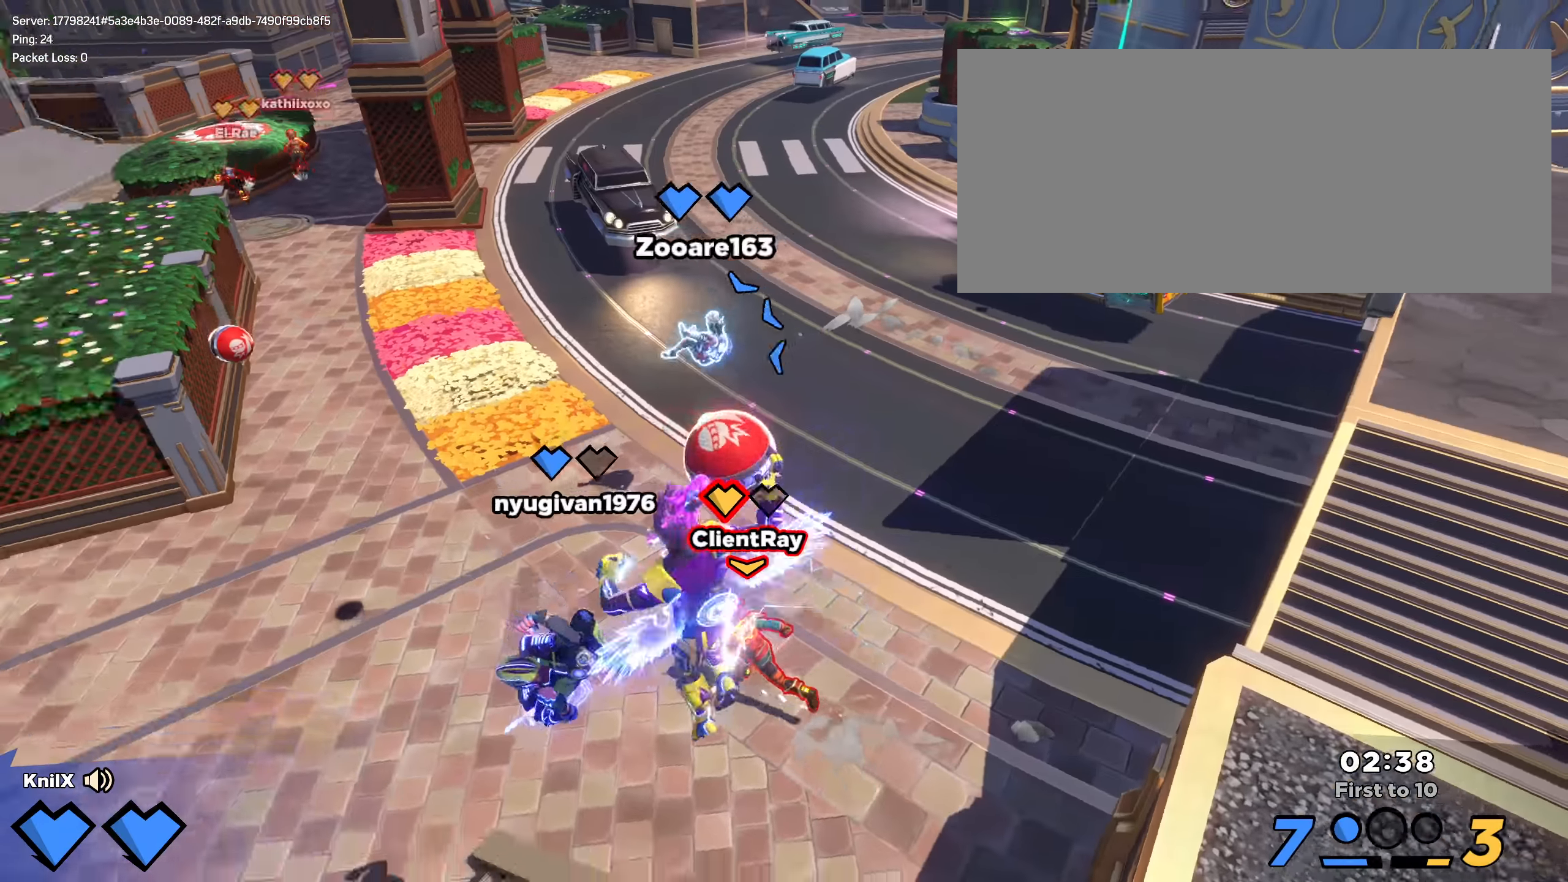
{"keys": ["d", "s"], "mouse": [], "events": [[133, "d", "up"], [308, "e", "down"], [333, "space", "down"], [425, "d", "down"], [441, "e", "up"], [483, "space", "up"]]}
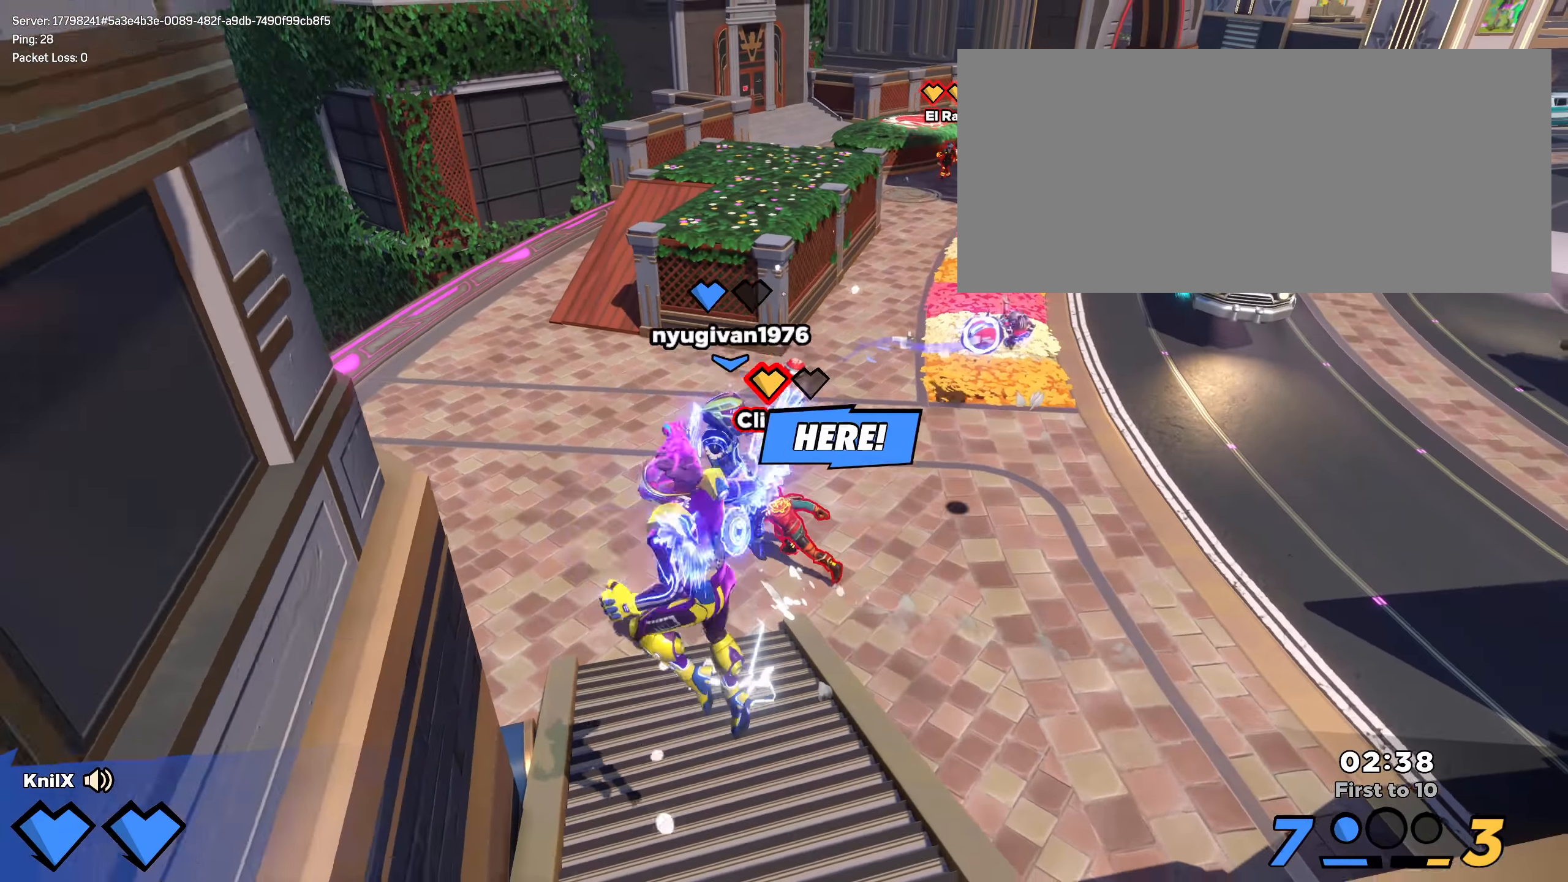
{"keys": ["d", "shift"], "mouse": [], "events": [[8, "d", "up"], [233, "d", "down"], [316, "shift", "down"], [333, "s", "up"]]}
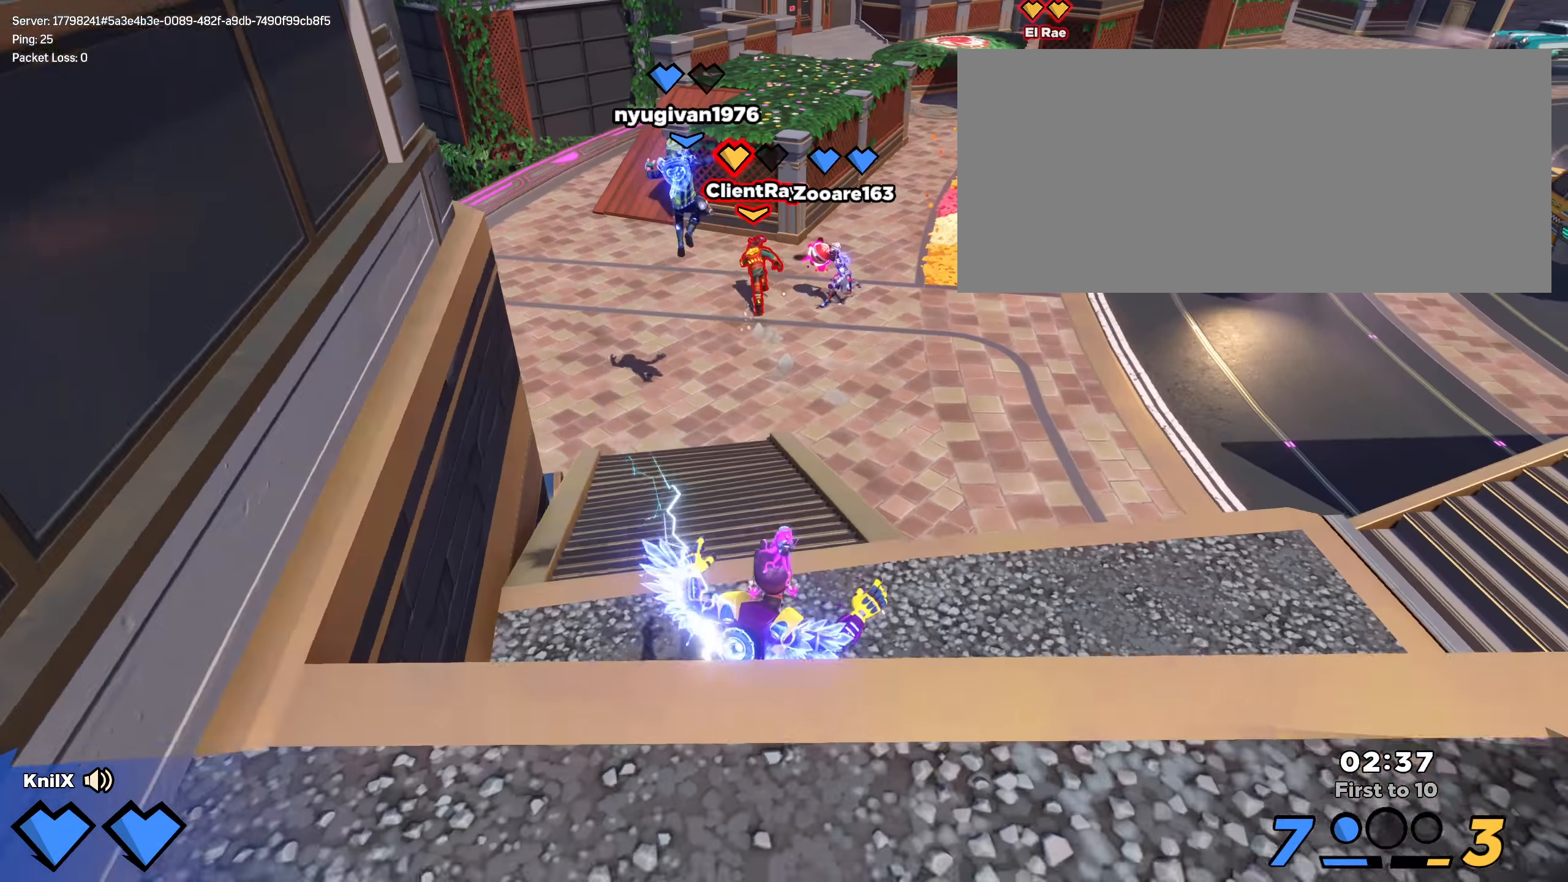
{"keys": ["shift", "w"], "mouse": [], "events": [[108, "w", "down"], [133, "space", "down"], [250, "space", "up"], [275, "d", "up"], [350, "shift", "up"], [475, "shift", "down"]]}
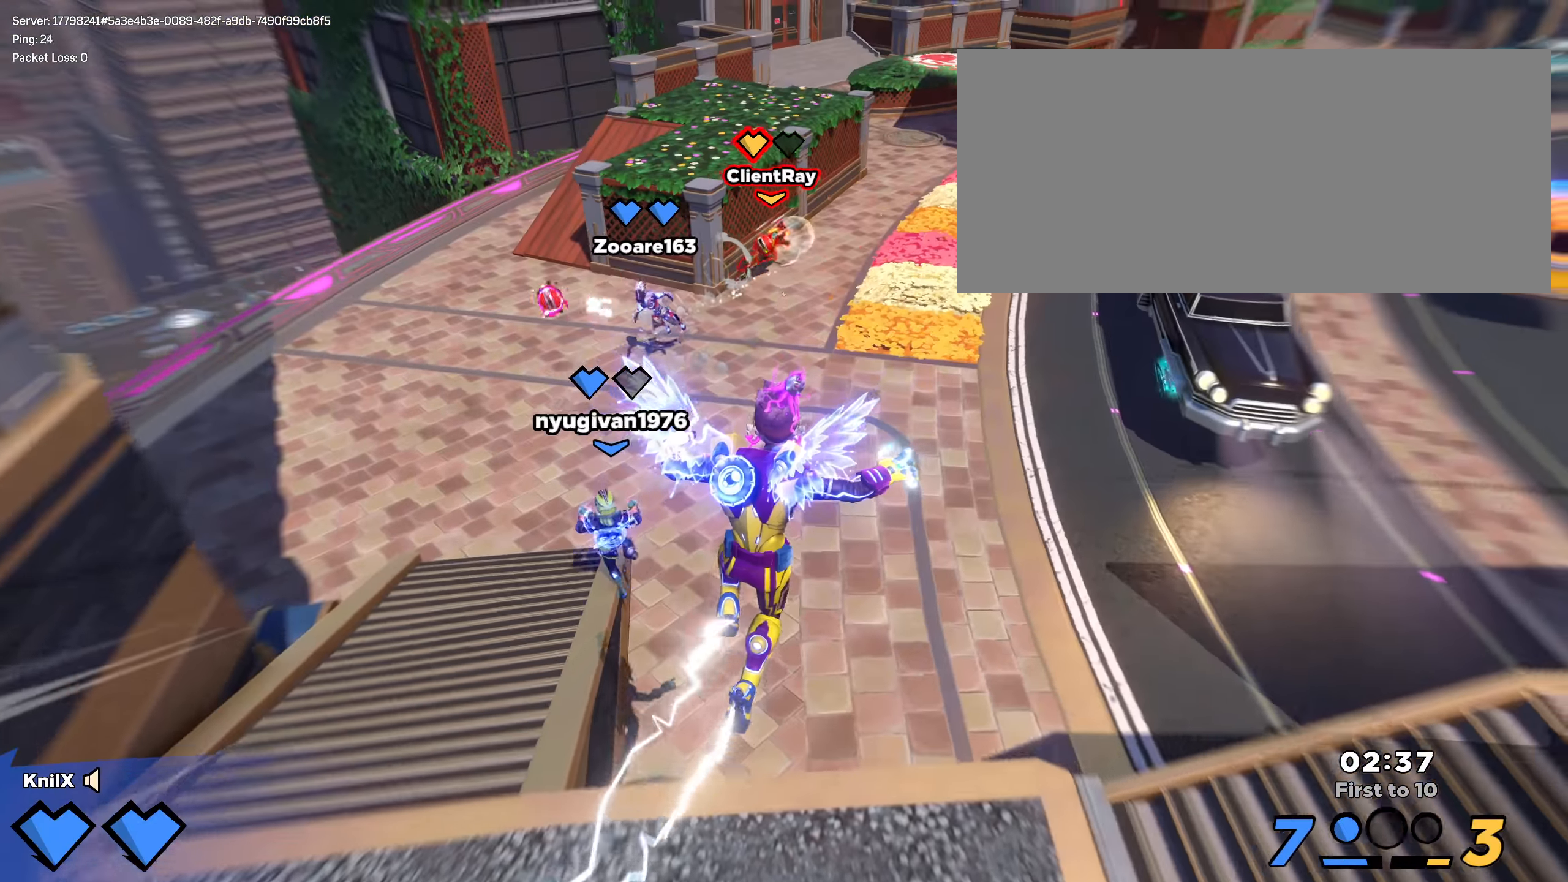
{"keys": ["shift", "w"], "mouse": [], "events": [[8, "q", "down"], [141, "q", "up"]]}
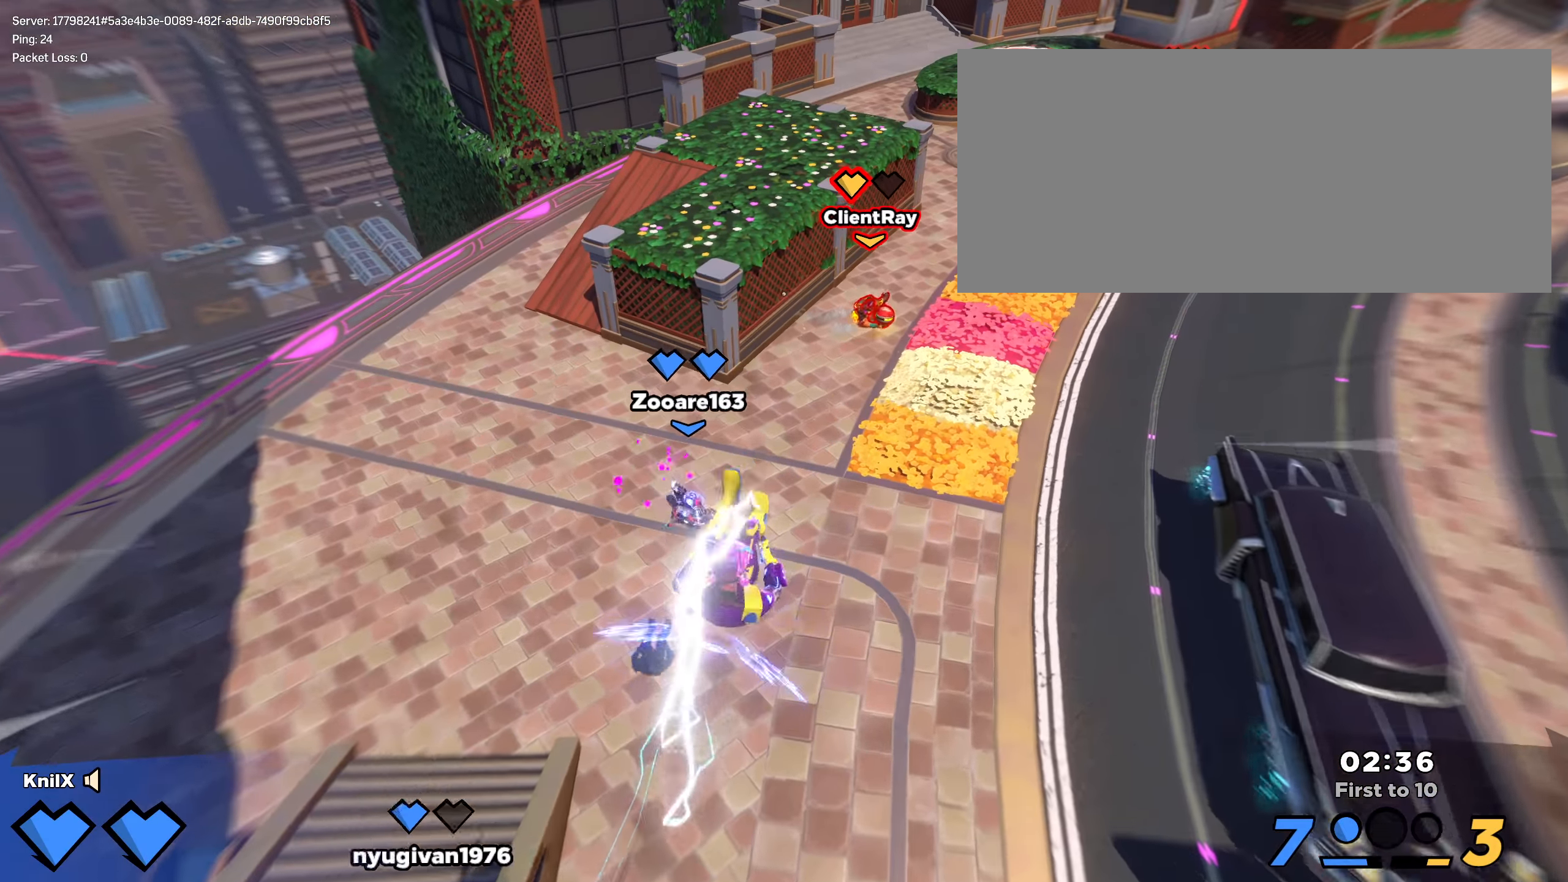
{"keys": ["shift", "w"], "mouse": [], "events": [[116, "q", "down"], [125, "space", "down"], [258, "q", "up"], [266, "d", "down"], [266, "shift", "up"], [275, "space", "up"], [375, "q", "down"], [391, "shift", "down"], [458, "d", "up"], [500, "q", "up"]]}
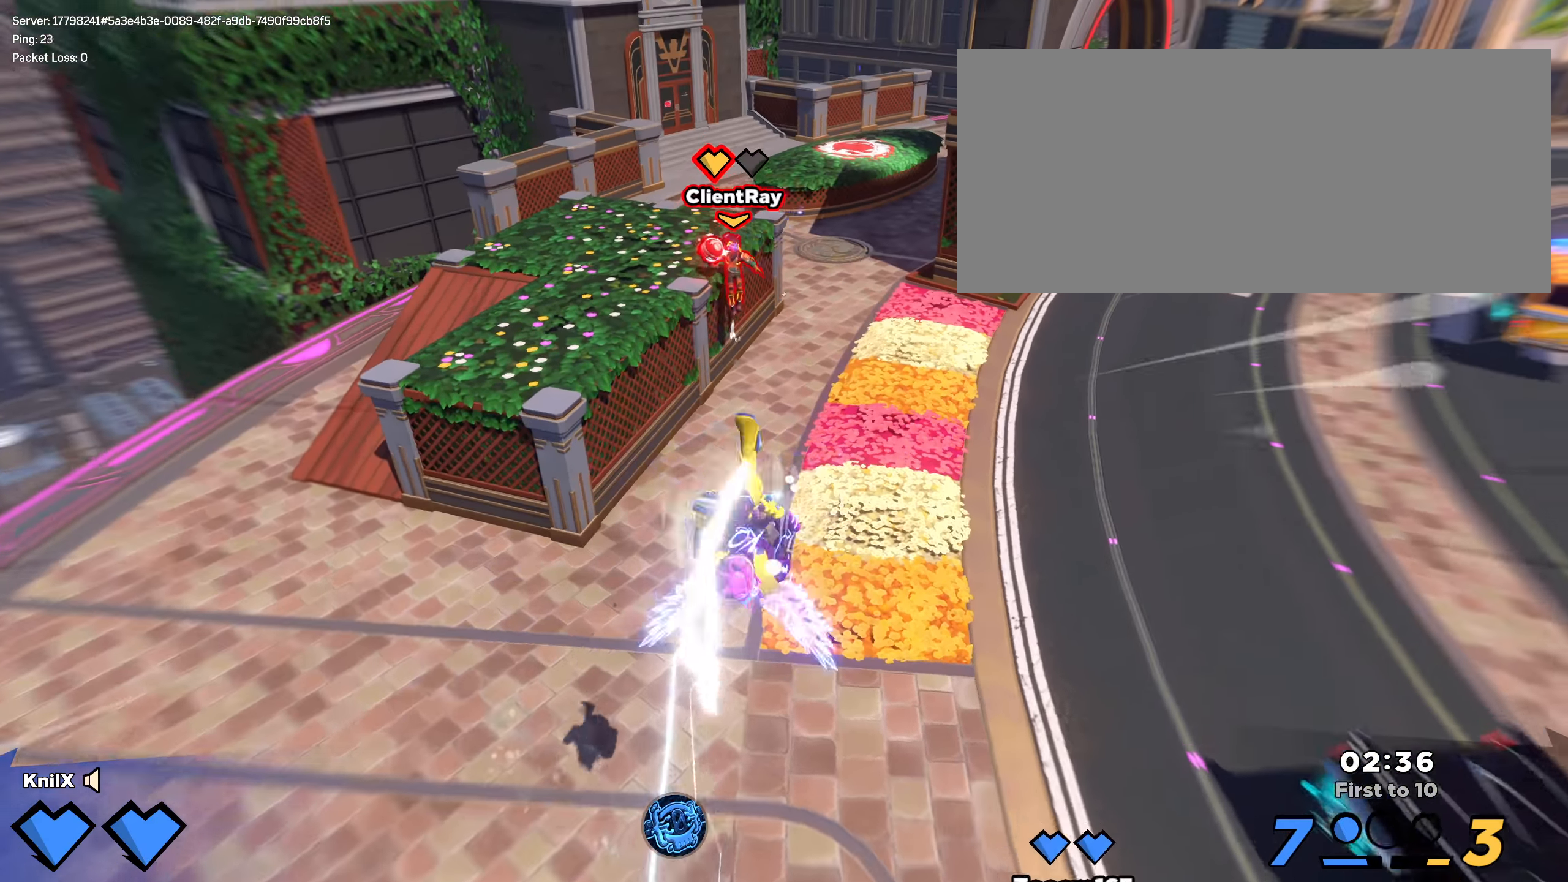
{"keys": ["d", "shift", "w"], "mouse": [], "events": [[16, "shift", "up"], [108, "shift", "down"], [233, "d", "down"]]}
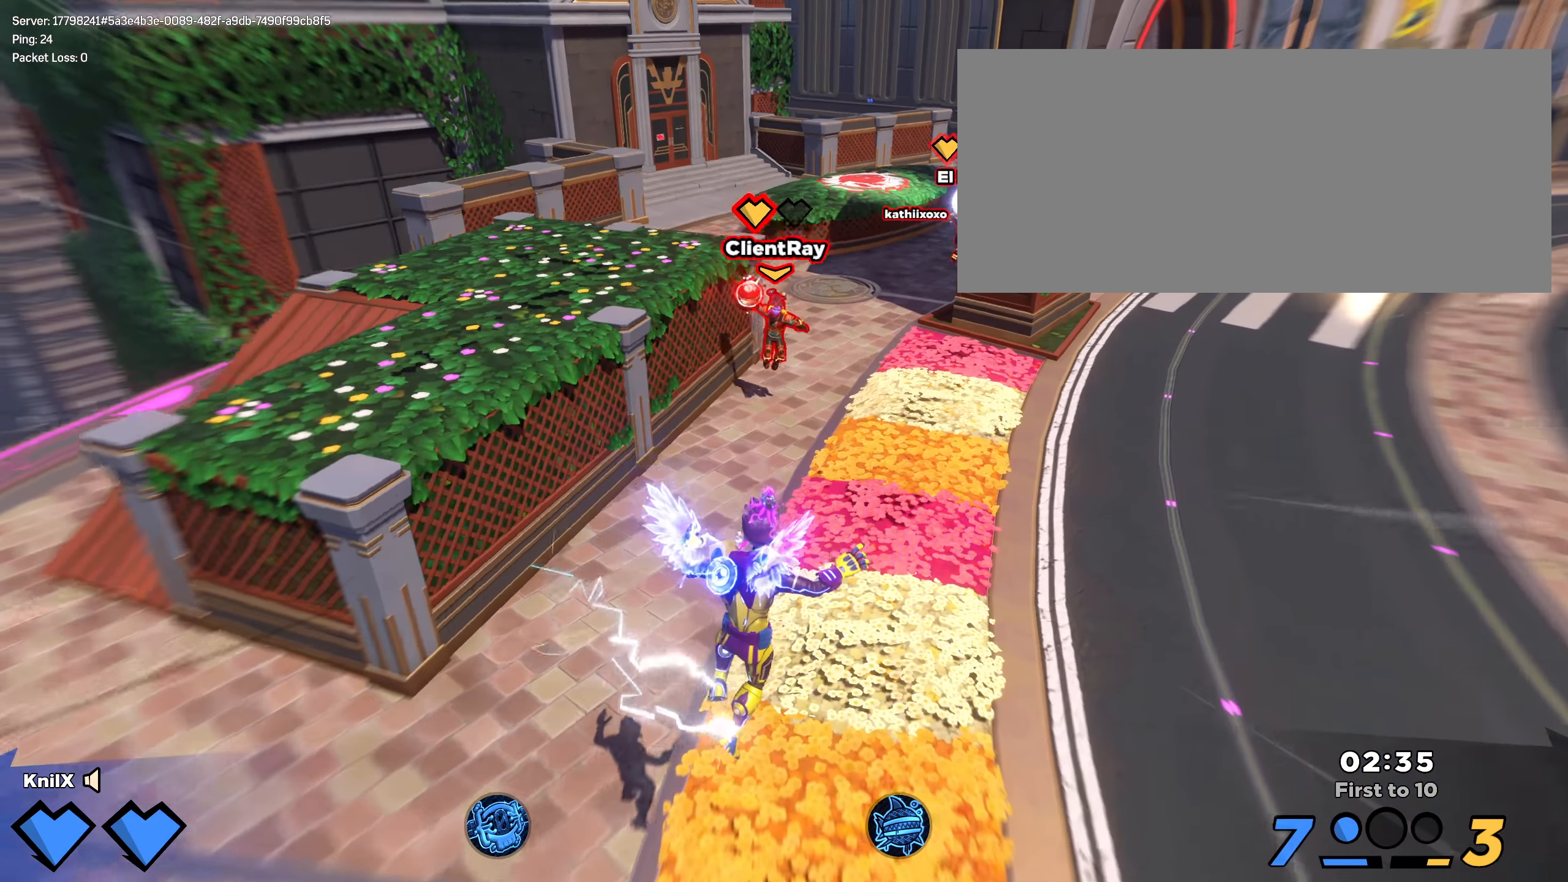
{"keys": ["d"], "mouse": ["right"], "events": [[91, "space", "down"], [158, "q", "down"], [258, "shift", "up"], [258, "space", "up"], [283, "q", "up"], [408, "w", "up"], [450, "mouse_right", "down"]]}
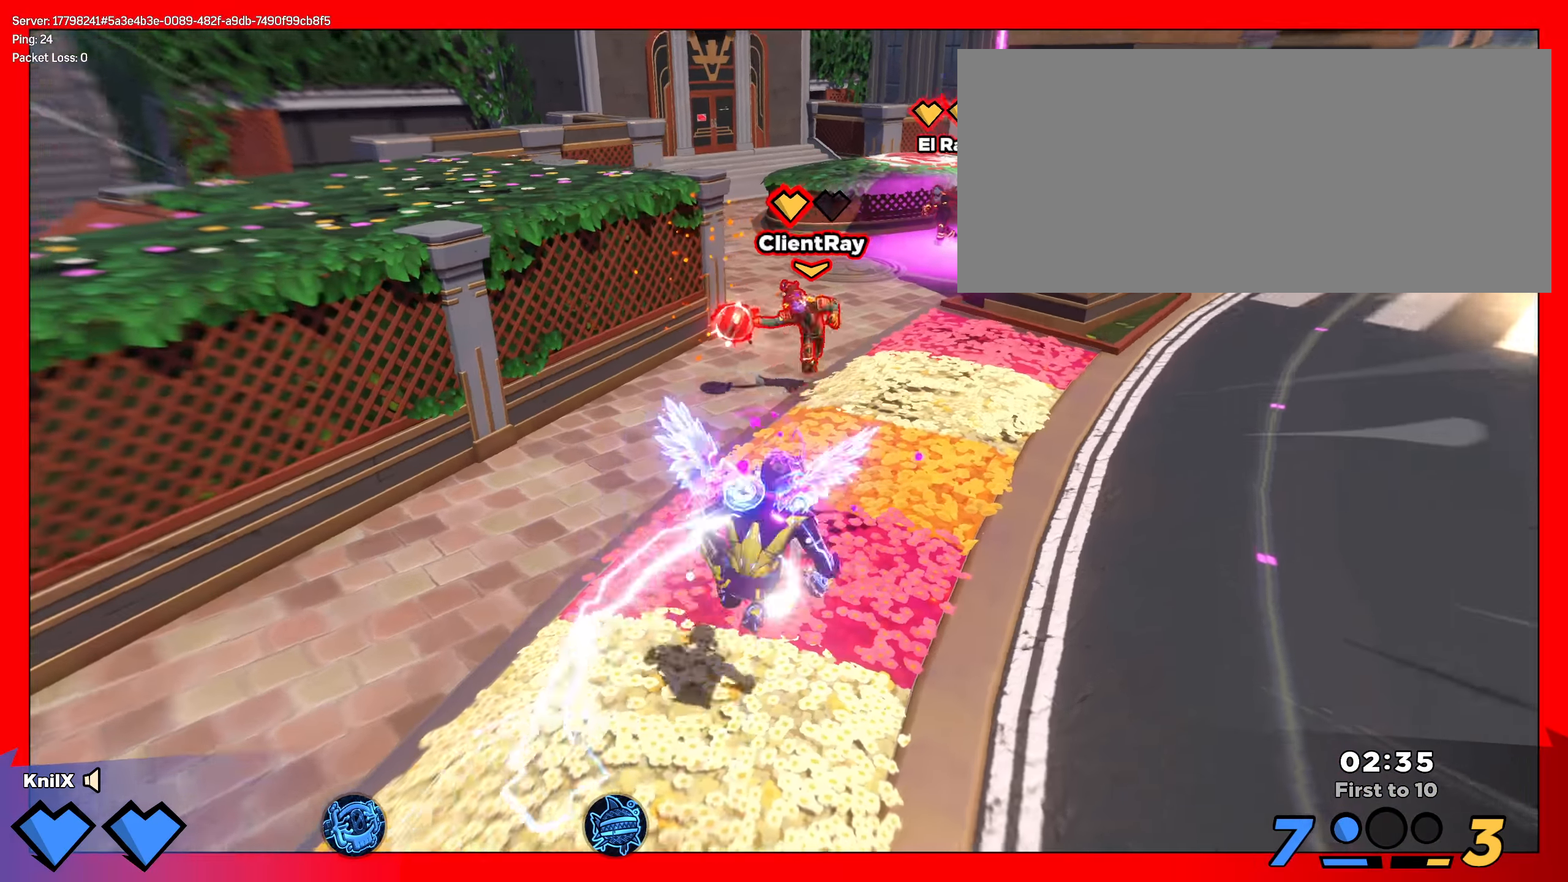
{"keys": ["d"], "mouse": ["left"], "events": [[100, "mouse_right", "up"], [241, "mouse_left", "down"], [341, "f", "down"], [500, "f", "up"]]}
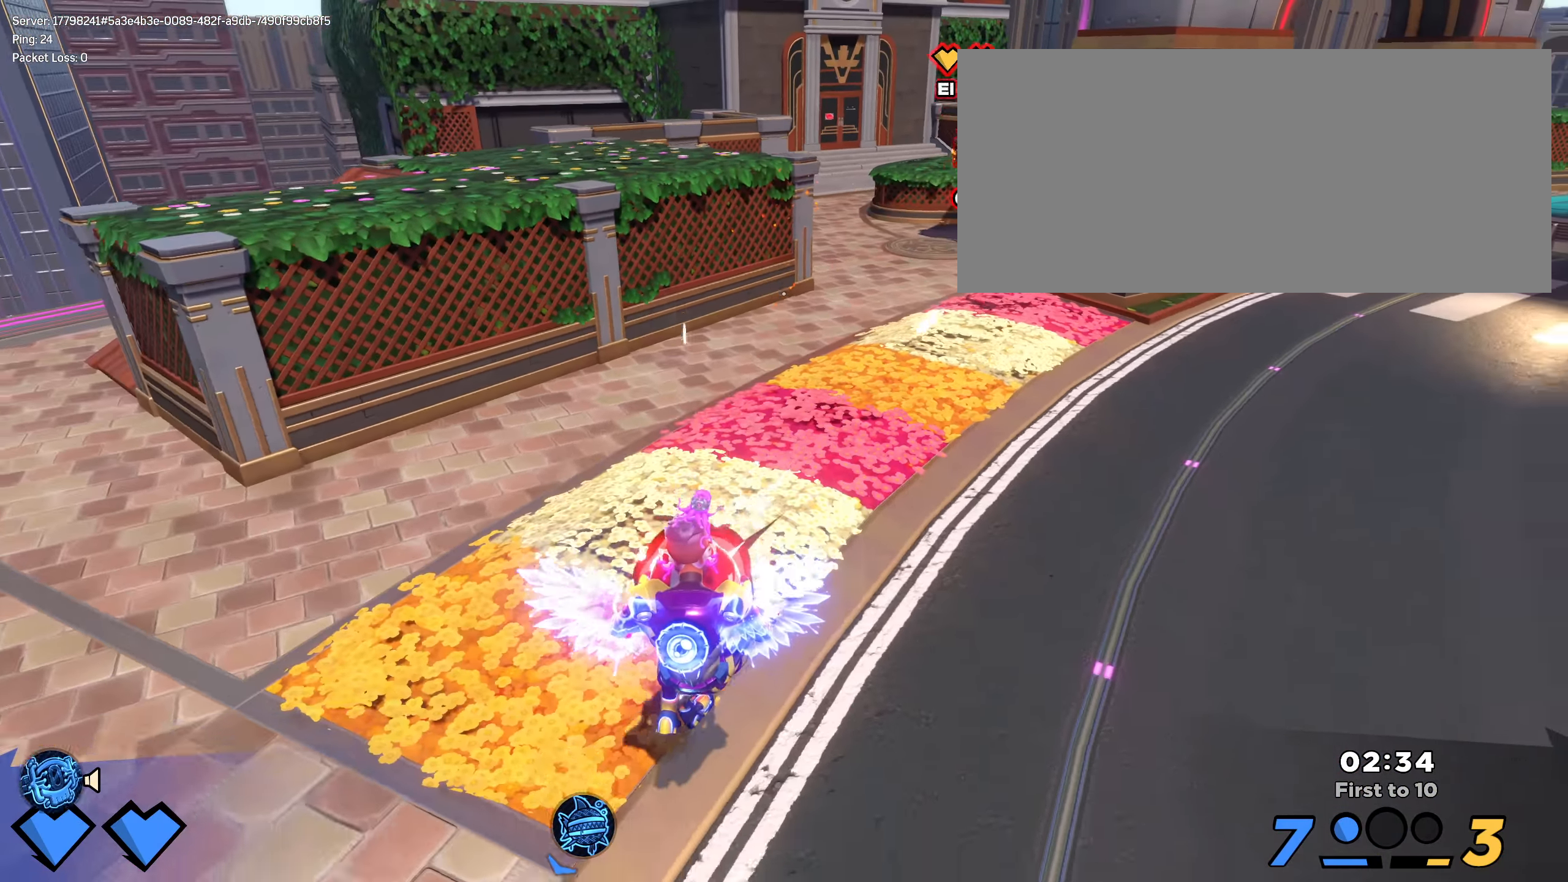
{"keys": ["s"], "mouse": ["left"], "events": [[8, "w", "down"], [141, "d", "up"], [325, "d", "down"], [391, "d", "up"], [391, "w", "up"], [475, "s", "down"]]}
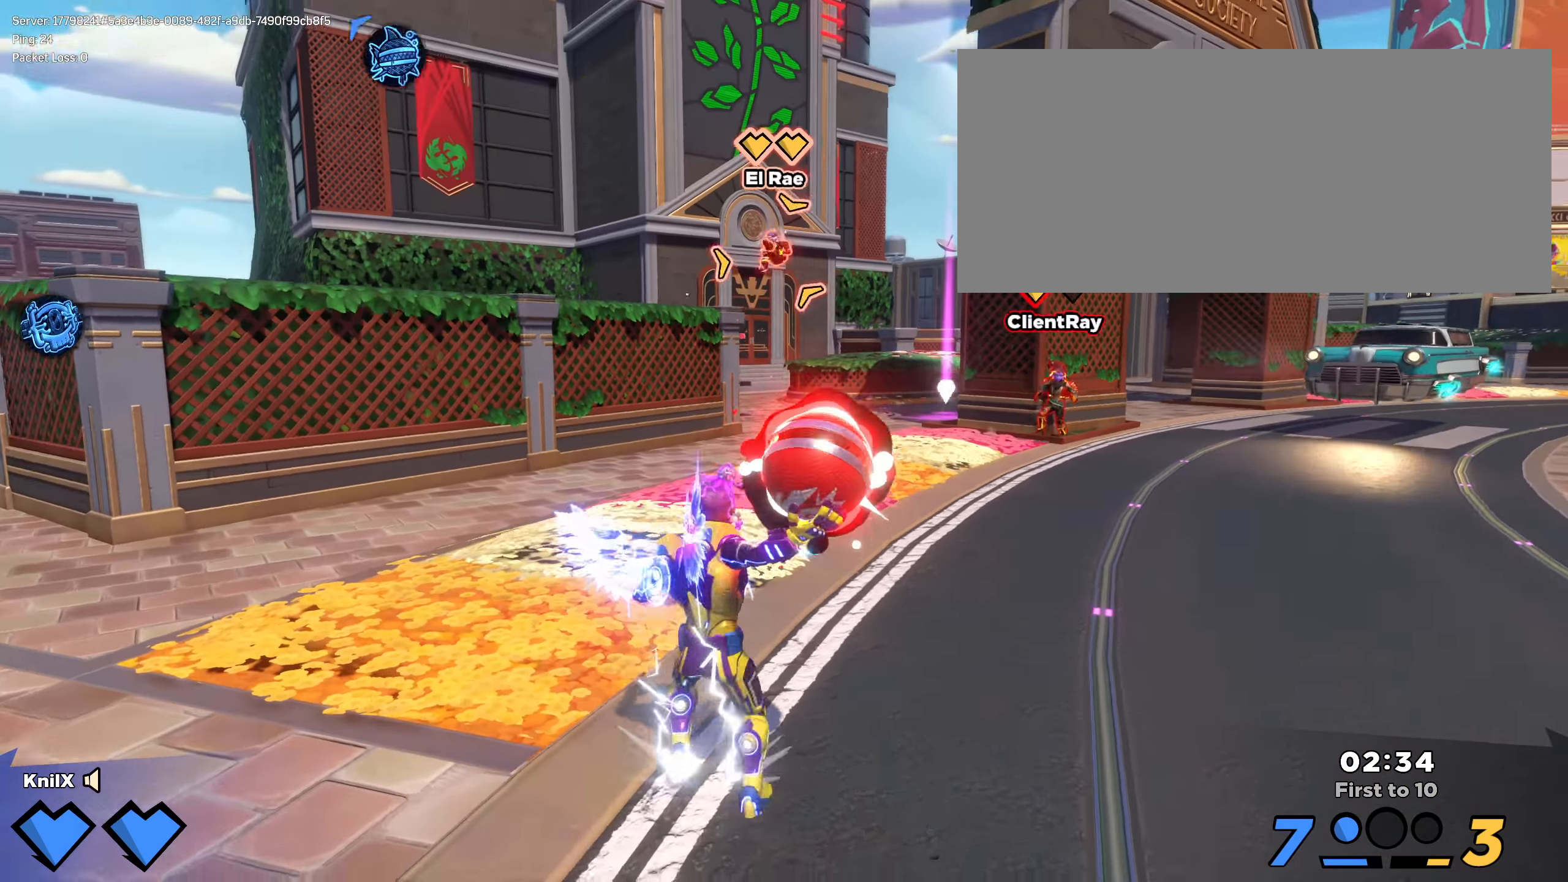
{"keys": ["s"], "mouse": ["left"], "events": []}
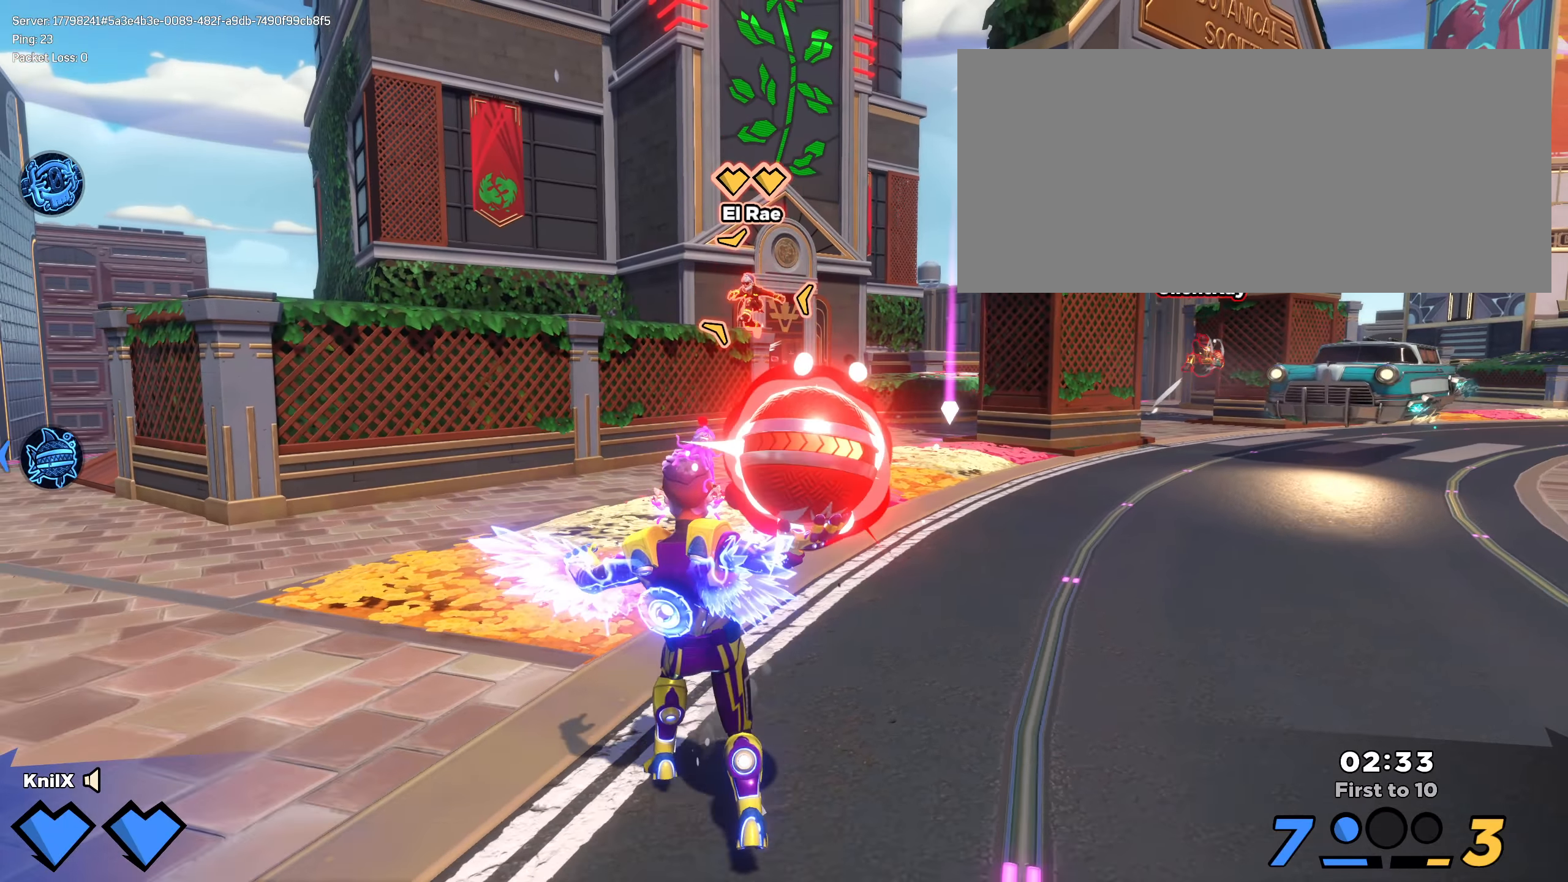
{"keys": ["s"], "mouse": ["left"], "events": []}
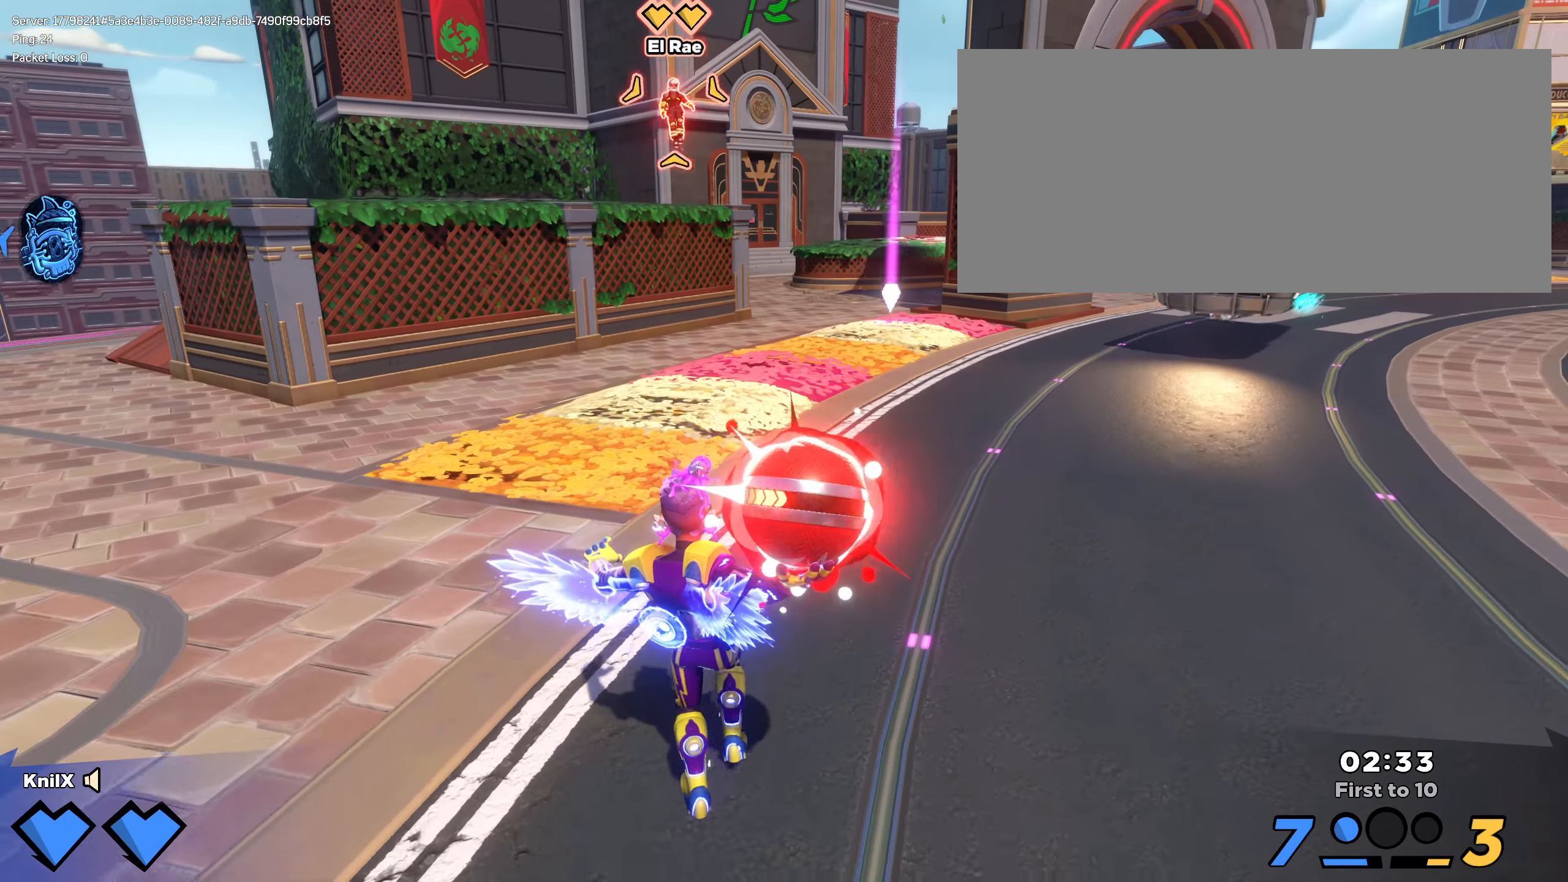
{"keys": ["d", "shift"], "mouse": ["left"], "events": [[150, "space", "down"], [300, "space", "up"], [342, "shift", "down"], [425, "d", "down"], [483, "s", "up"]]}
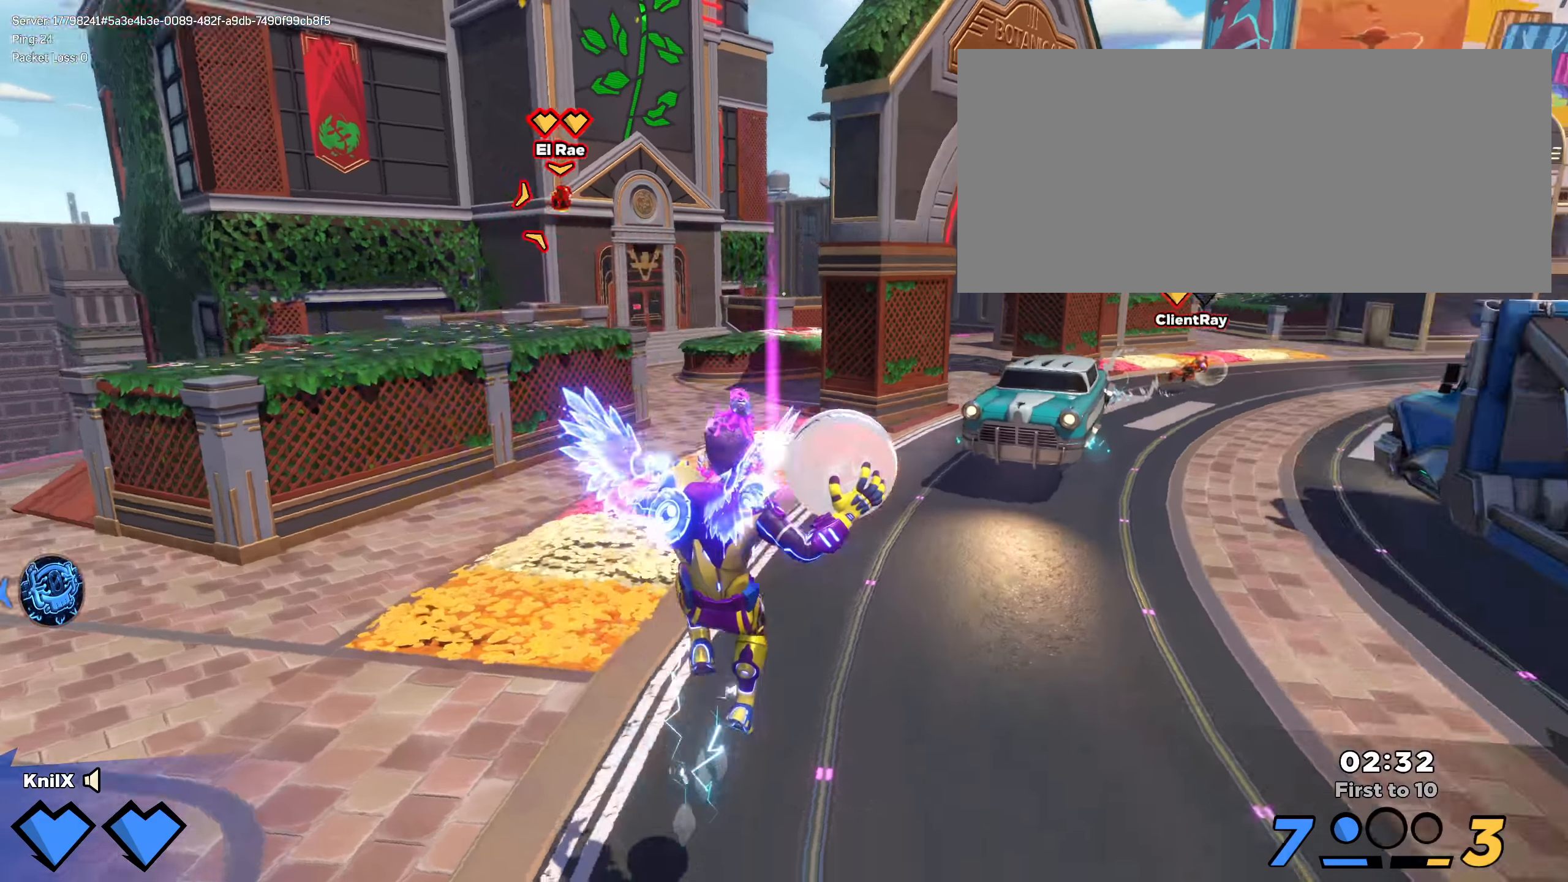
{"keys": ["d", "w"], "mouse": [], "events": [[75, "mouse_left", "up"], [117, "w", "down"], [150, "q", "down"], [308, "q", "up"], [483, "shift", "up"]]}
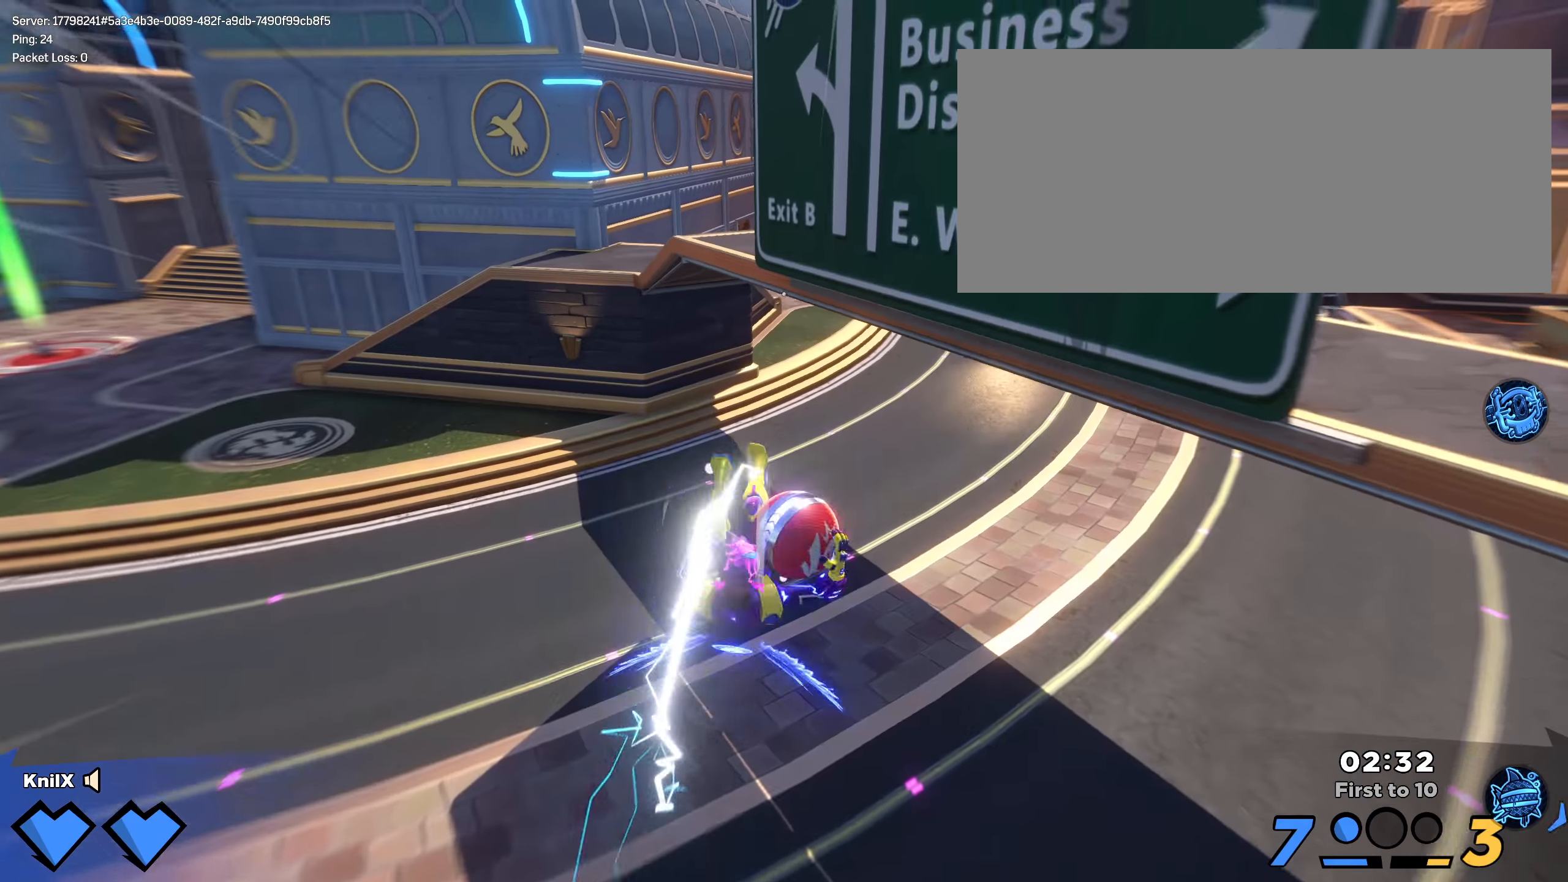
{"keys": ["d", "shift", "space", "w"], "mouse": [], "events": [[83, "shift", "down"], [133, "d", "up"], [292, "d", "down"], [483, "space", "down"]]}
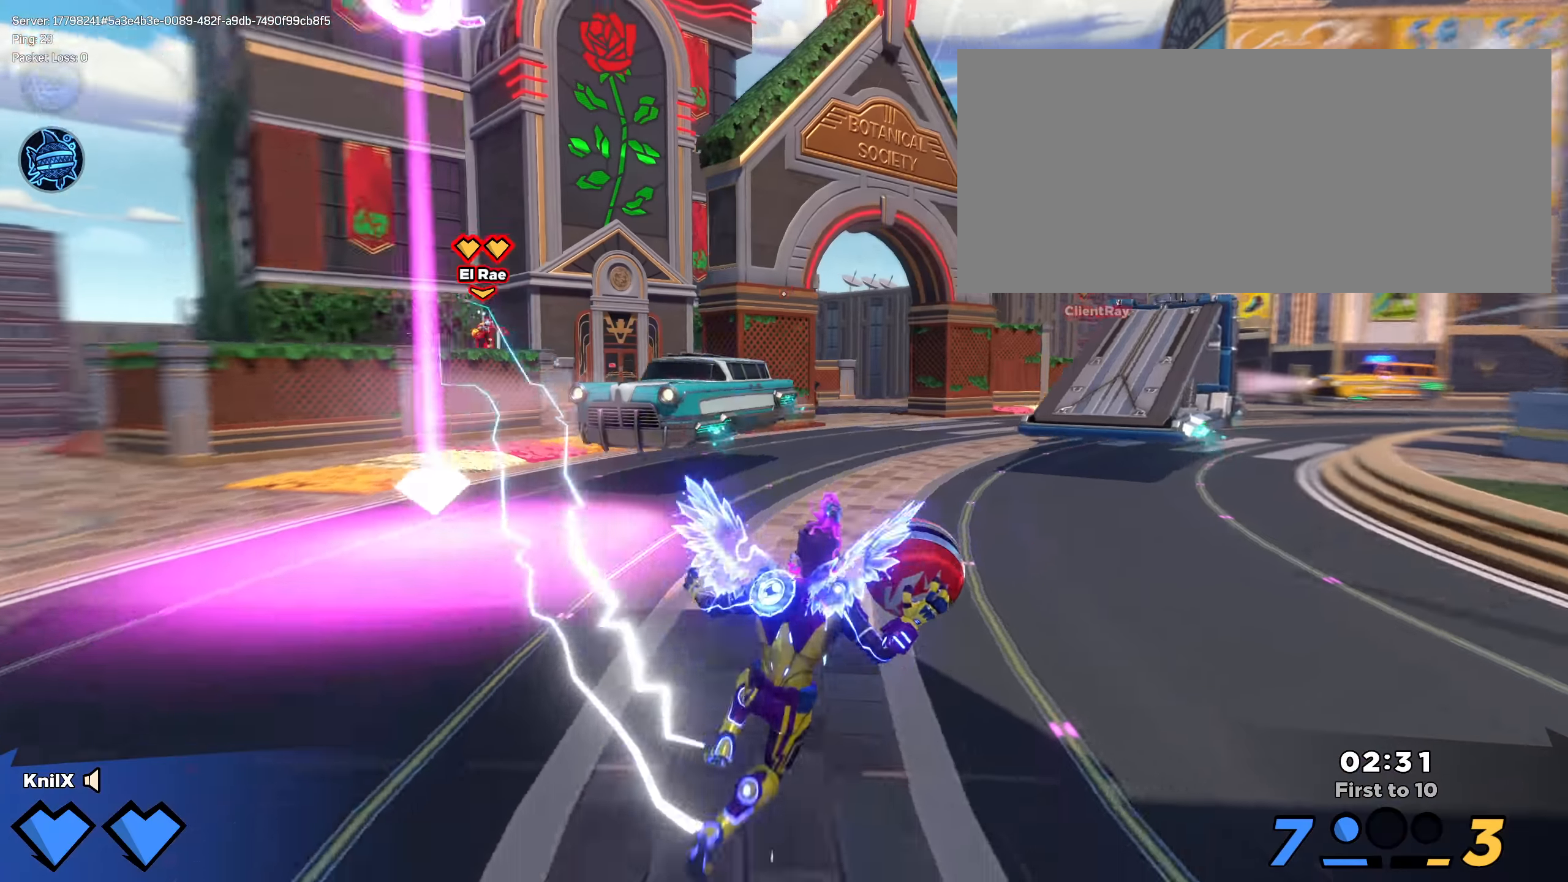
{"keys": [], "mouse": [], "events": [[150, "space", "up"], [192, "mouse_left", "down"], [208, "d", "up"], [308, "d", "down"], [317, "shift", "up"], [358, "d", "up"], [442, "mouse_left", "up"], [492, "w", "up"]]}
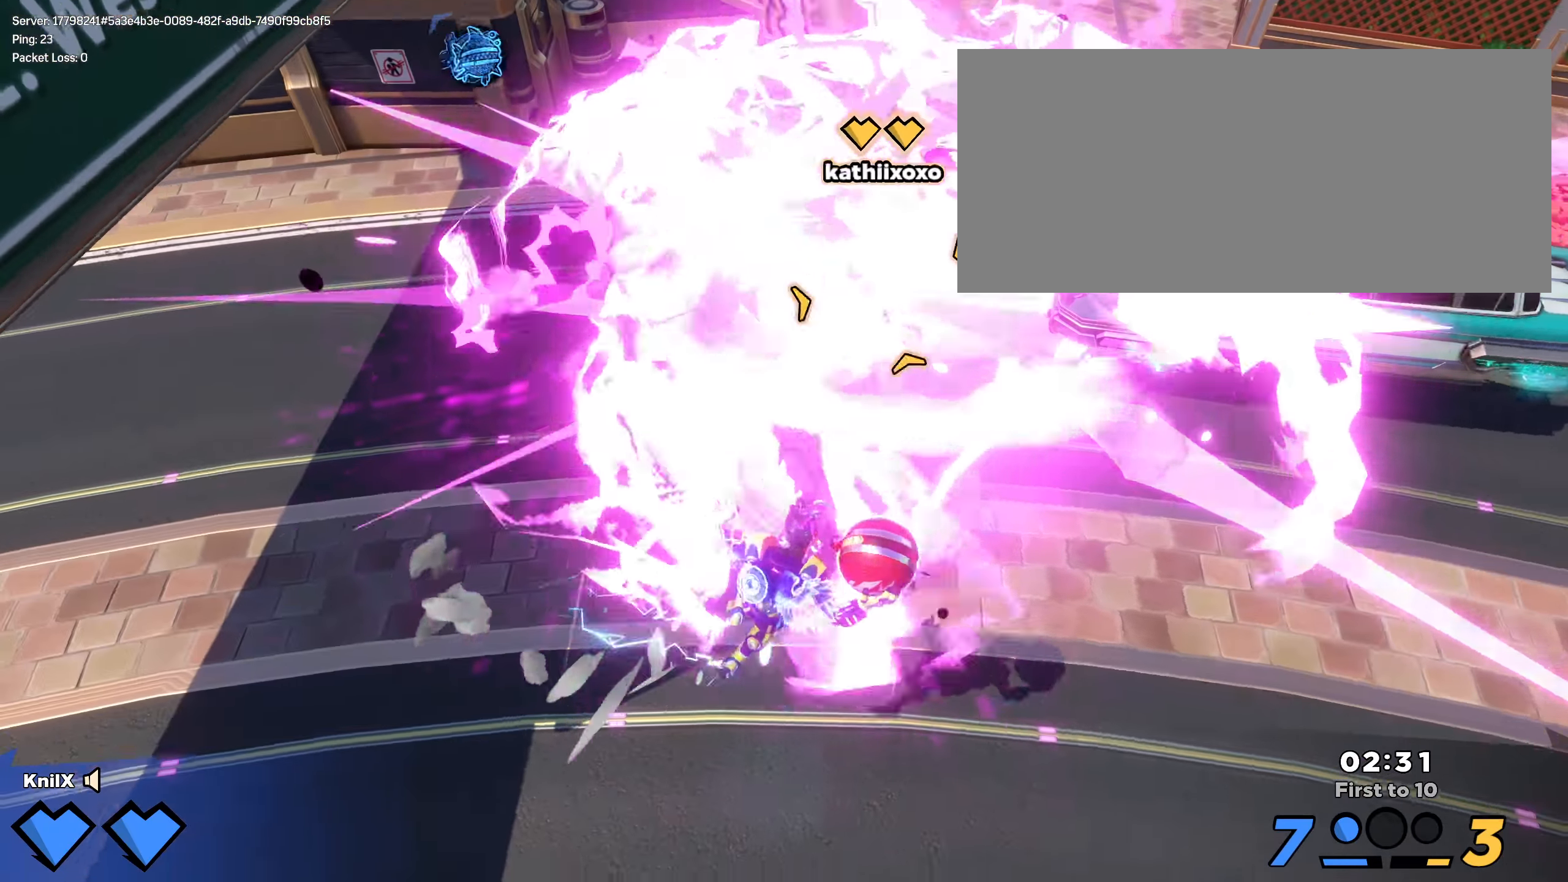
{"keys": ["a", "w"], "mouse": []}
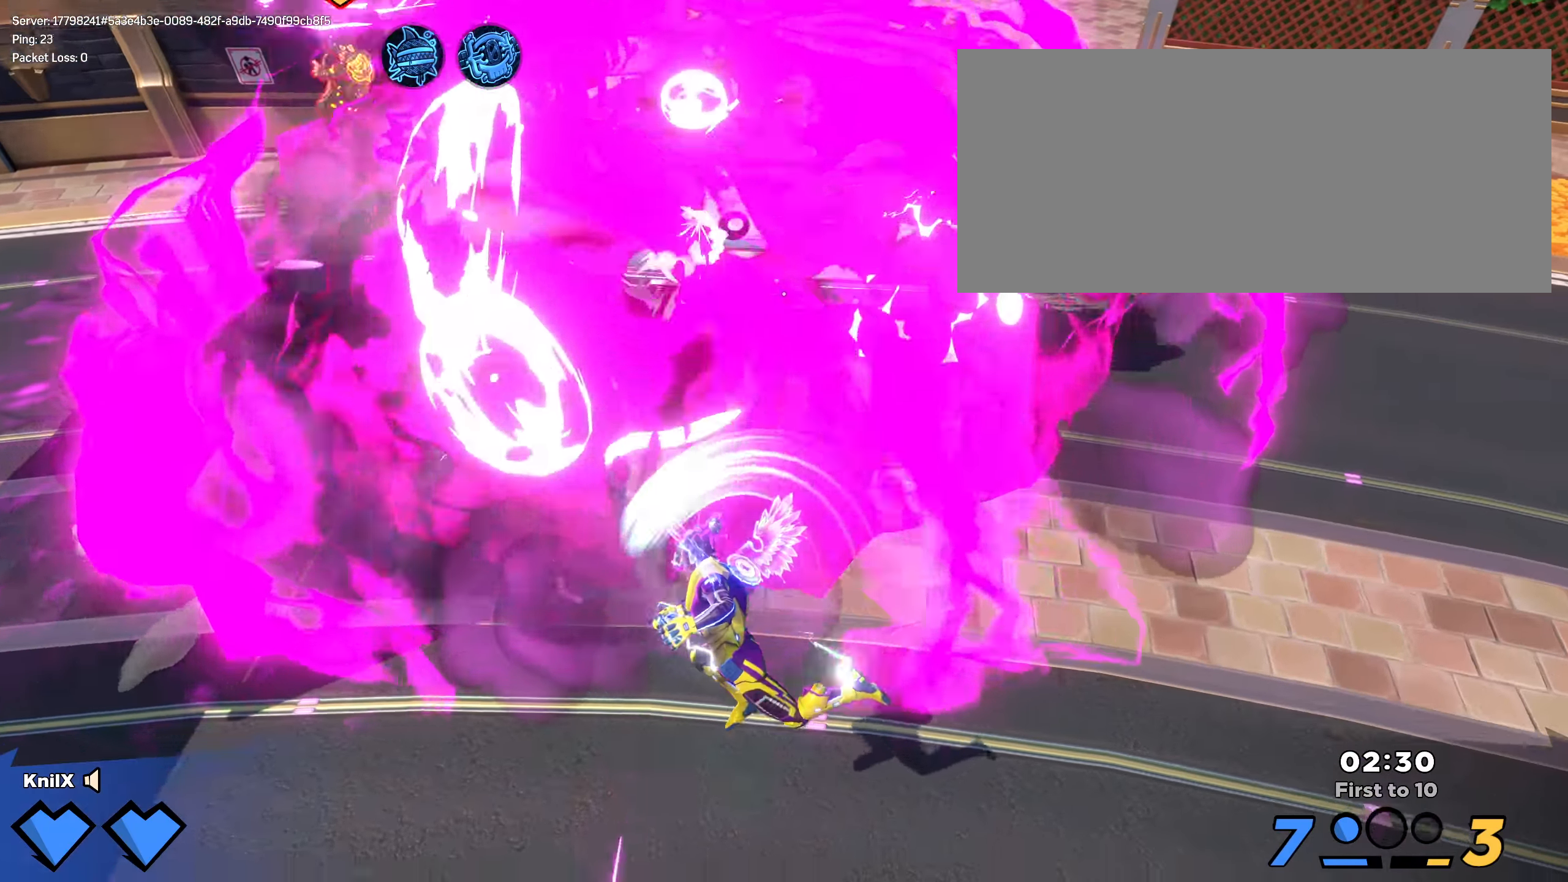
{"keys": ["a", "w"], "mouse": [], "events": [[183, "space", "down"], [192, "a", "up"], [300, "a", "down"], [350, "space", "up"]]}
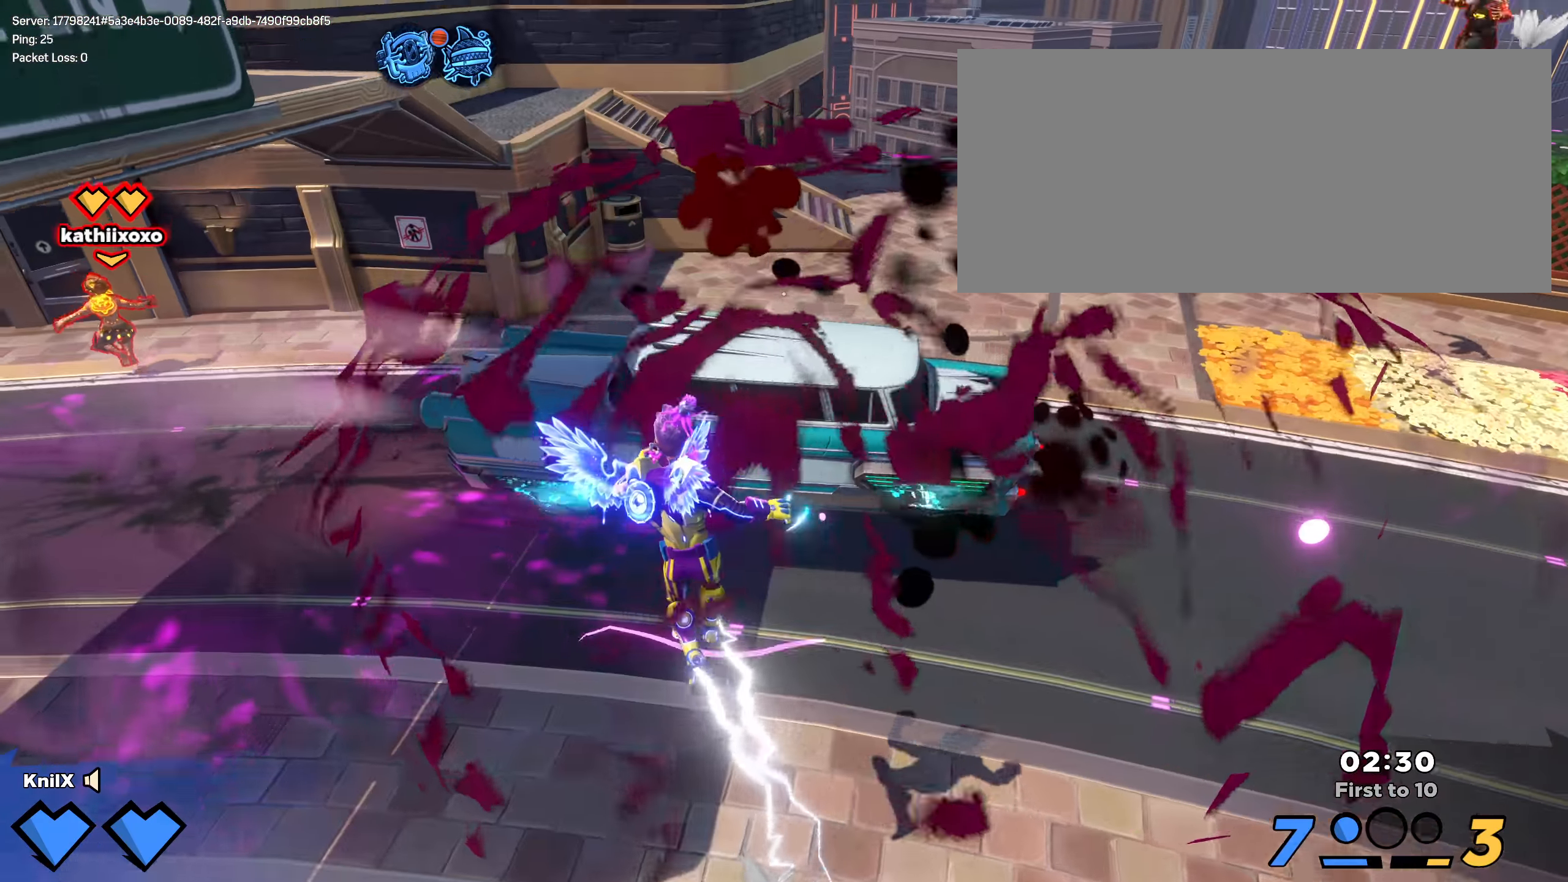
{"keys": ["a", "shift", "w"], "mouse": [], "events": [[83, "e", "down"], [108, "a", "up"], [175, "d", "down"], [183, "d", "up"], [183, "w", "up"], [217, "e", "up"], [242, "a", "down"], [242, "s", "down"], [308, "shift", "down"], [325, "s", "up"], [375, "w", "down"]]}
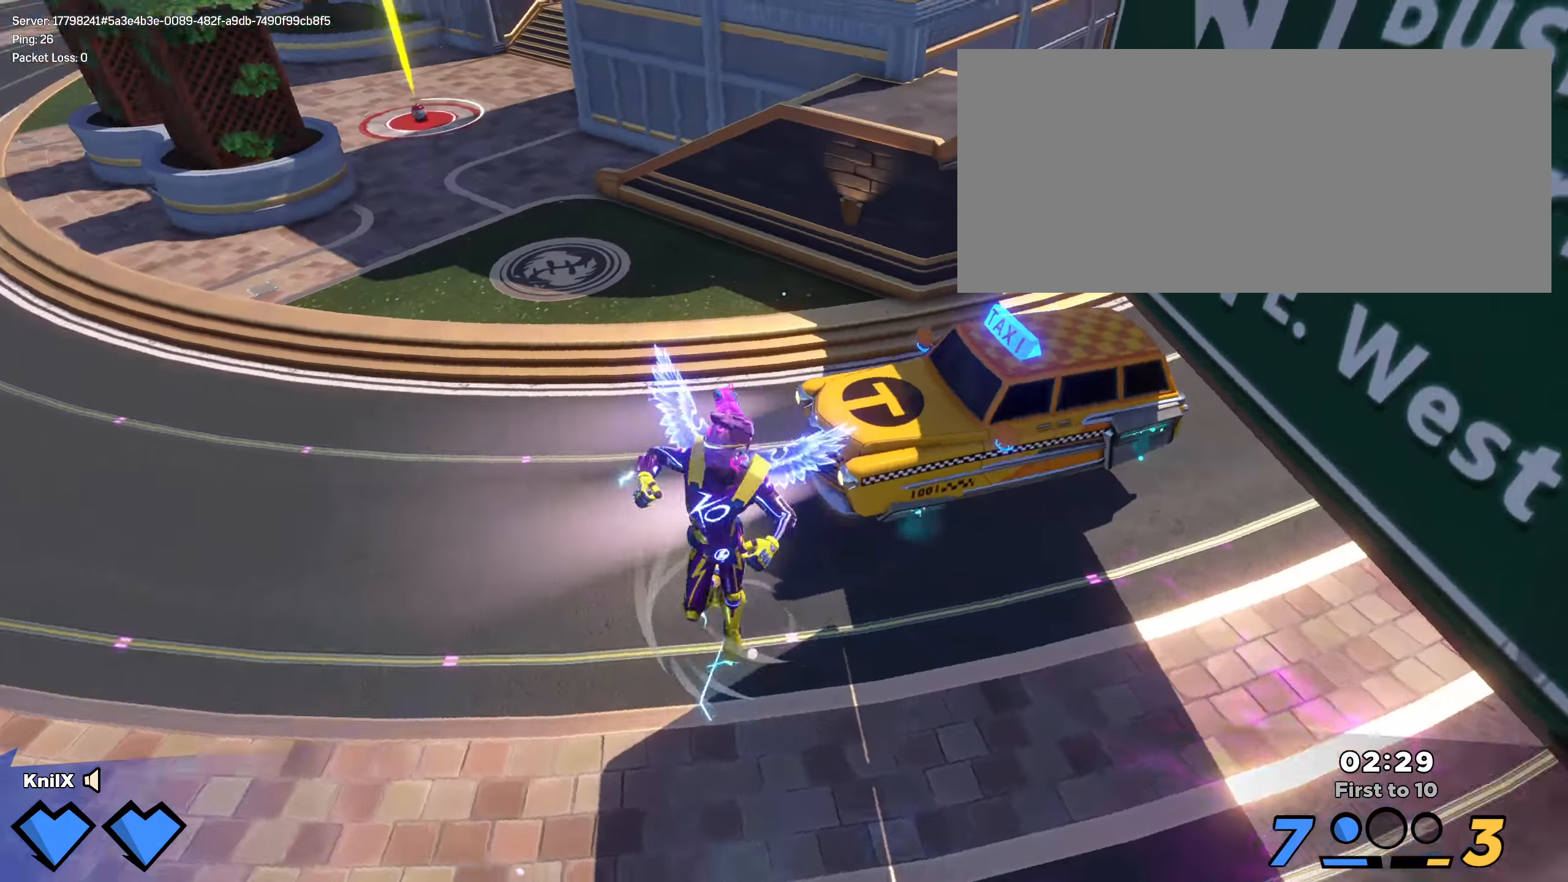
{"keys": ["d", "shift", "w"], "mouse": [], "events": [[75, "shift", "up"], [142, "shift", "down"], [367, "a", "up"], [475, "d", "down"]]}
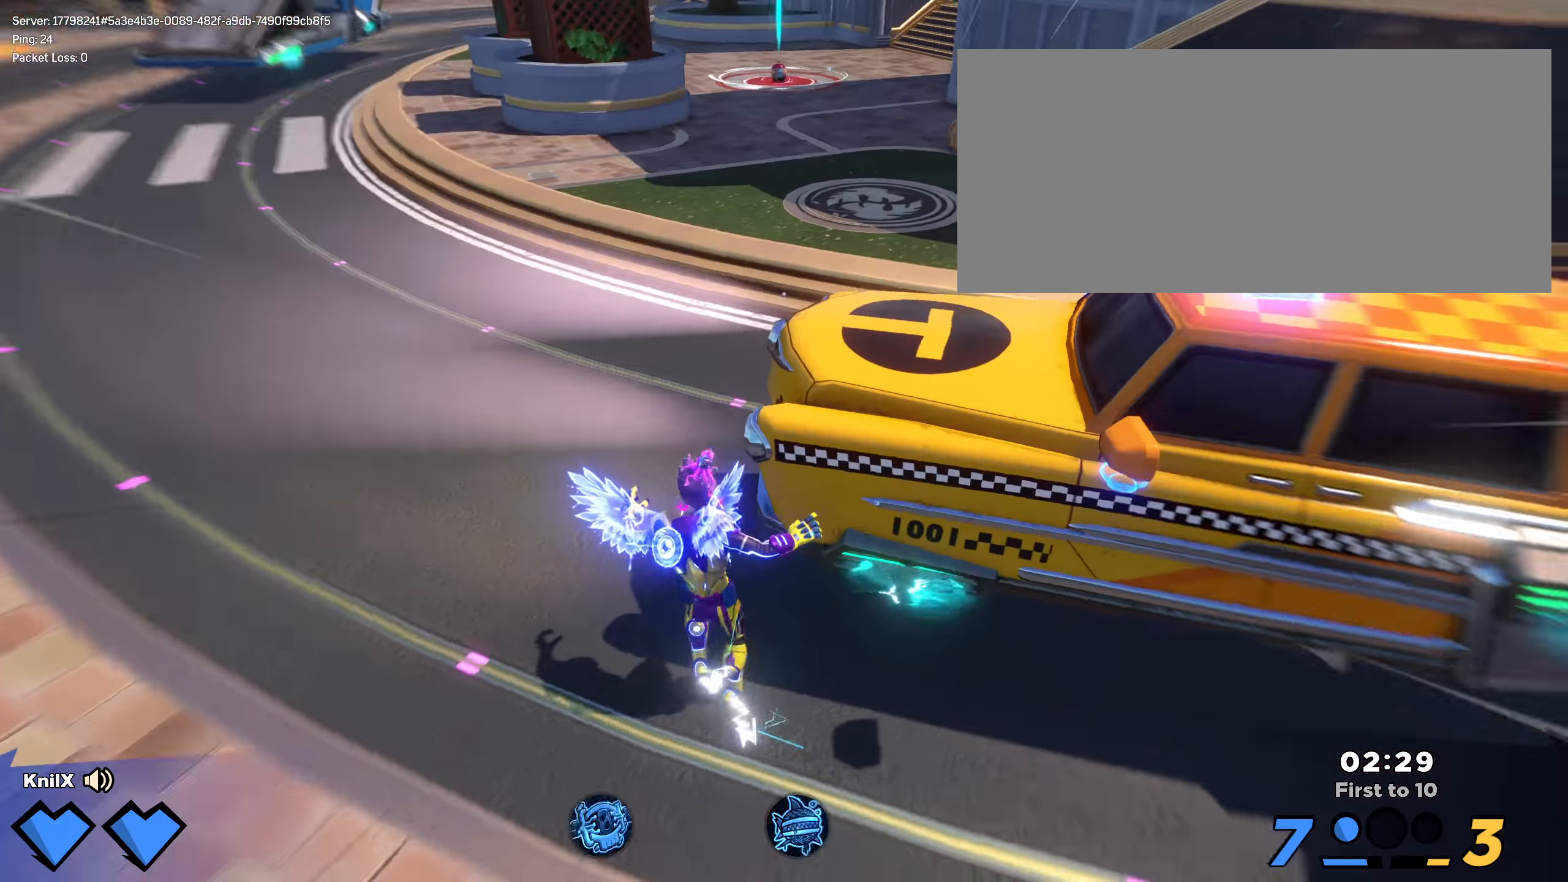
{"keys": ["a", "shift", "w"], "mouse": [], "events": [[142, "d", "up"], [225, "ctrl", "down"], [317, "a", "down"], [400, "ctrl", "up"]]}
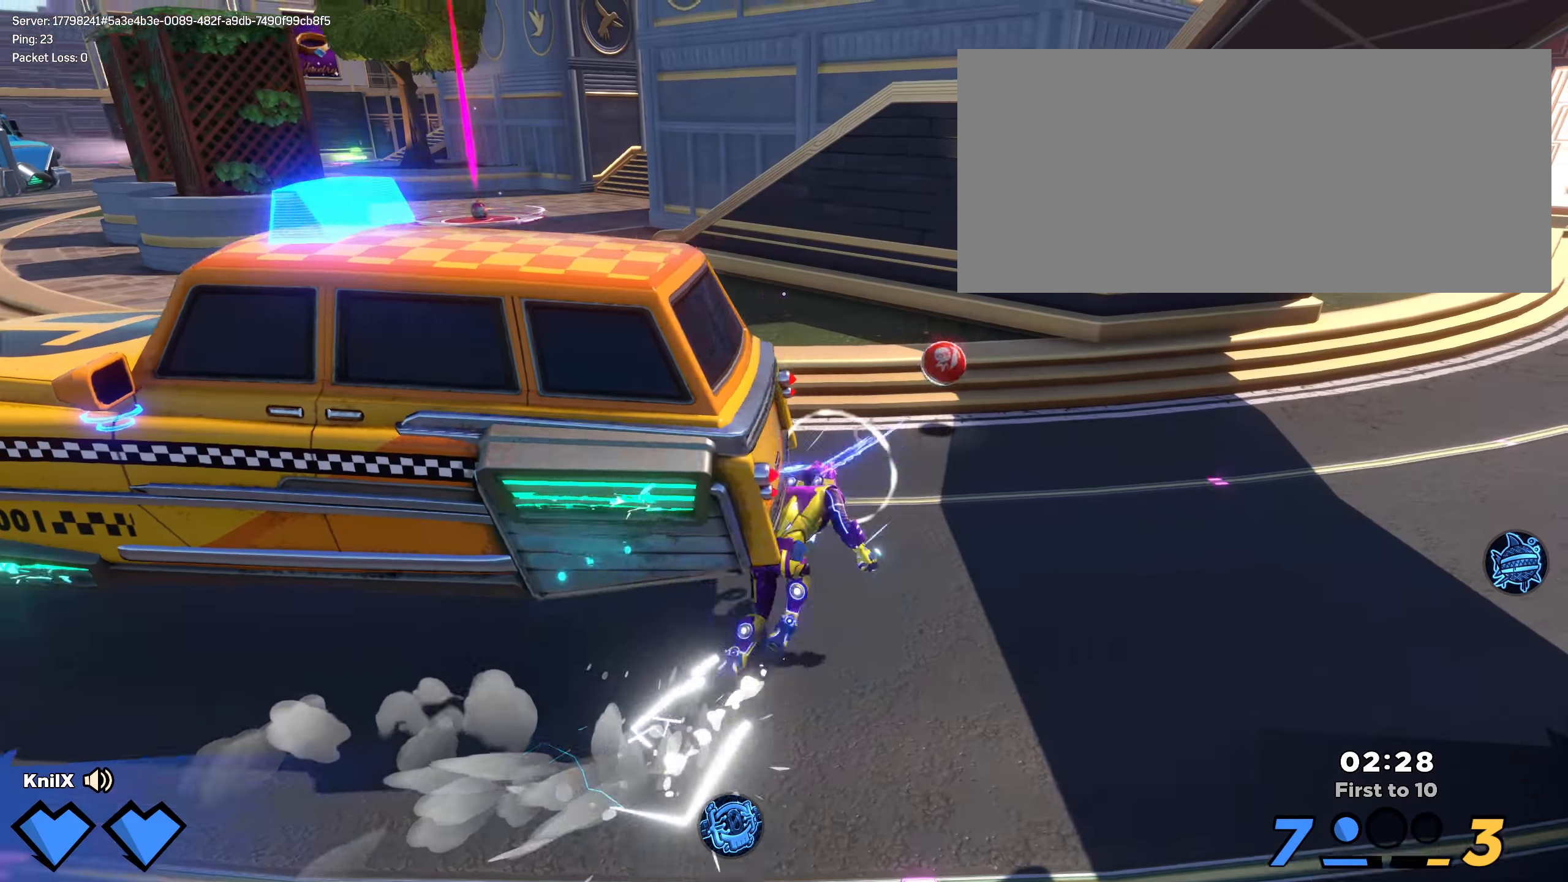
{"keys": ["d", "shift", "w"], "mouse": [], "events": [[42, "a", "up"], [125, "d", "down"], [159, "shift", "up"], [267, "shift", "down"], [342, "shift", "up"], [442, "shift", "down"]]}
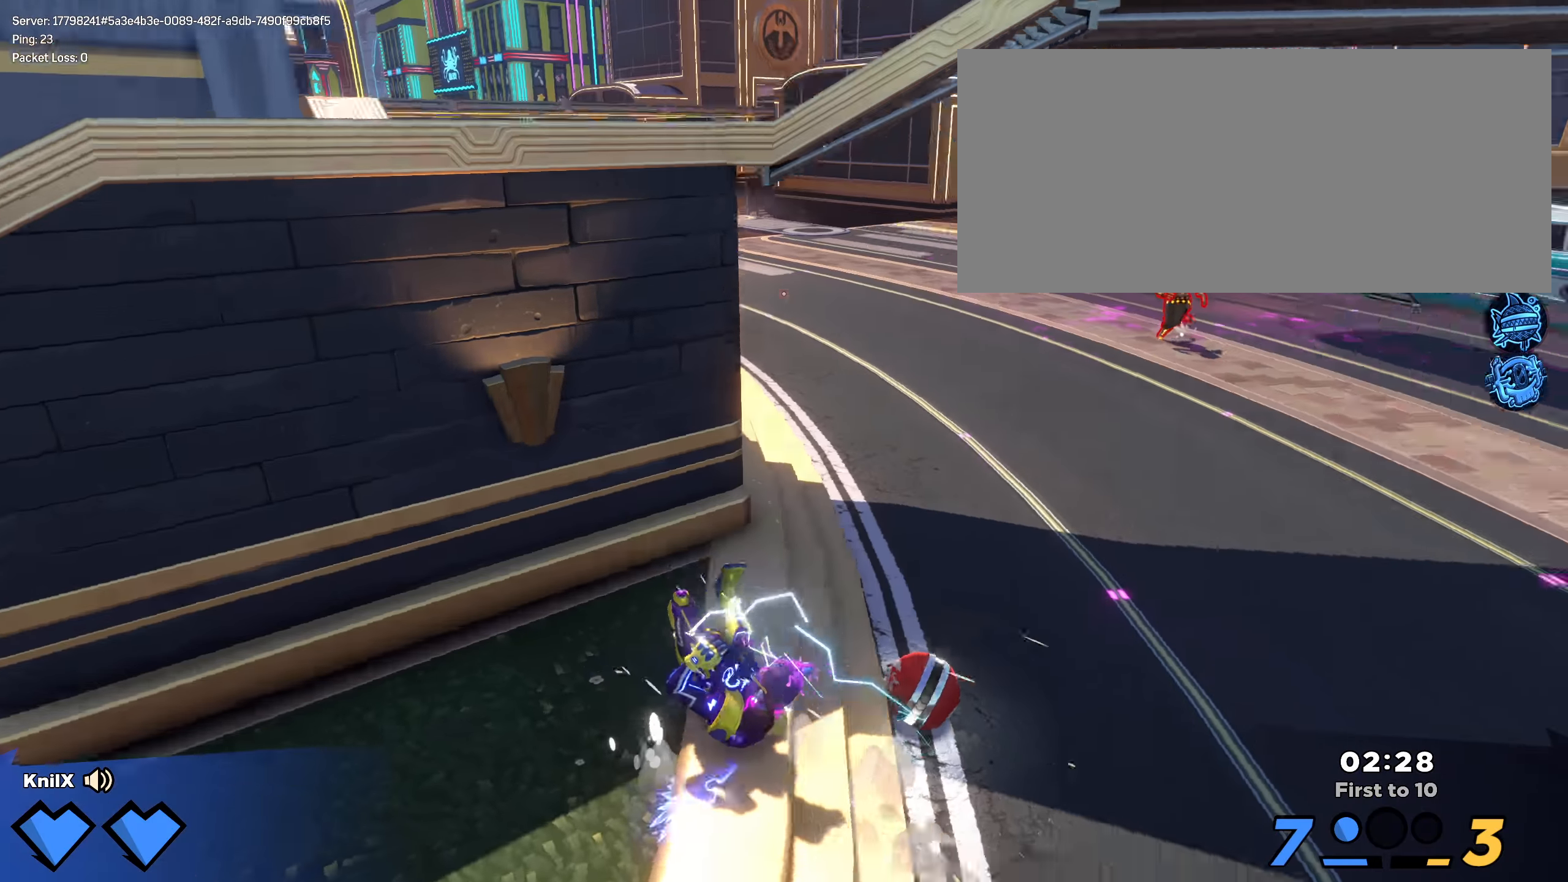
{"keys": ["d", "e", "space"], "mouse": [], "events": [[342, "space", "down"], [359, "w", "up"], [400, "e", "down"], [400, "mouse_wheel", "down"], [459, "shift", "up"], [500, "mouse_wheel", "up"]]}
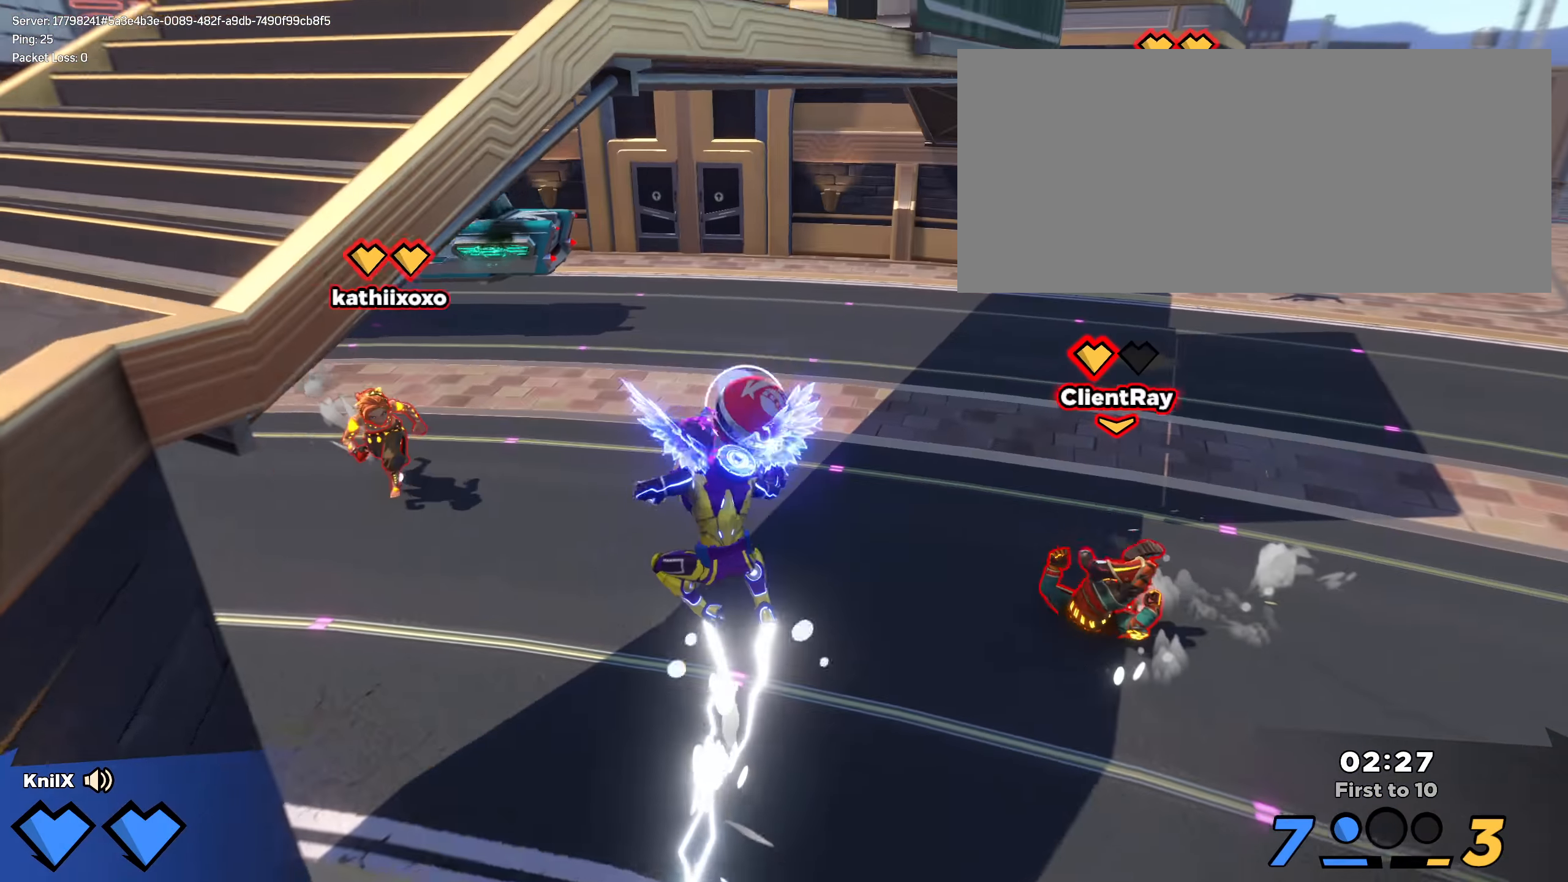
{"keys": ["d", "q", "s", "space"], "mouse": [], "events": [[9, "e", "up"], [9, "space", "up"], [25, "s", "down"], [317, "q", "down"], [400, "space", "down"], [450, "q", "up"], [500, "q", "down"]]}
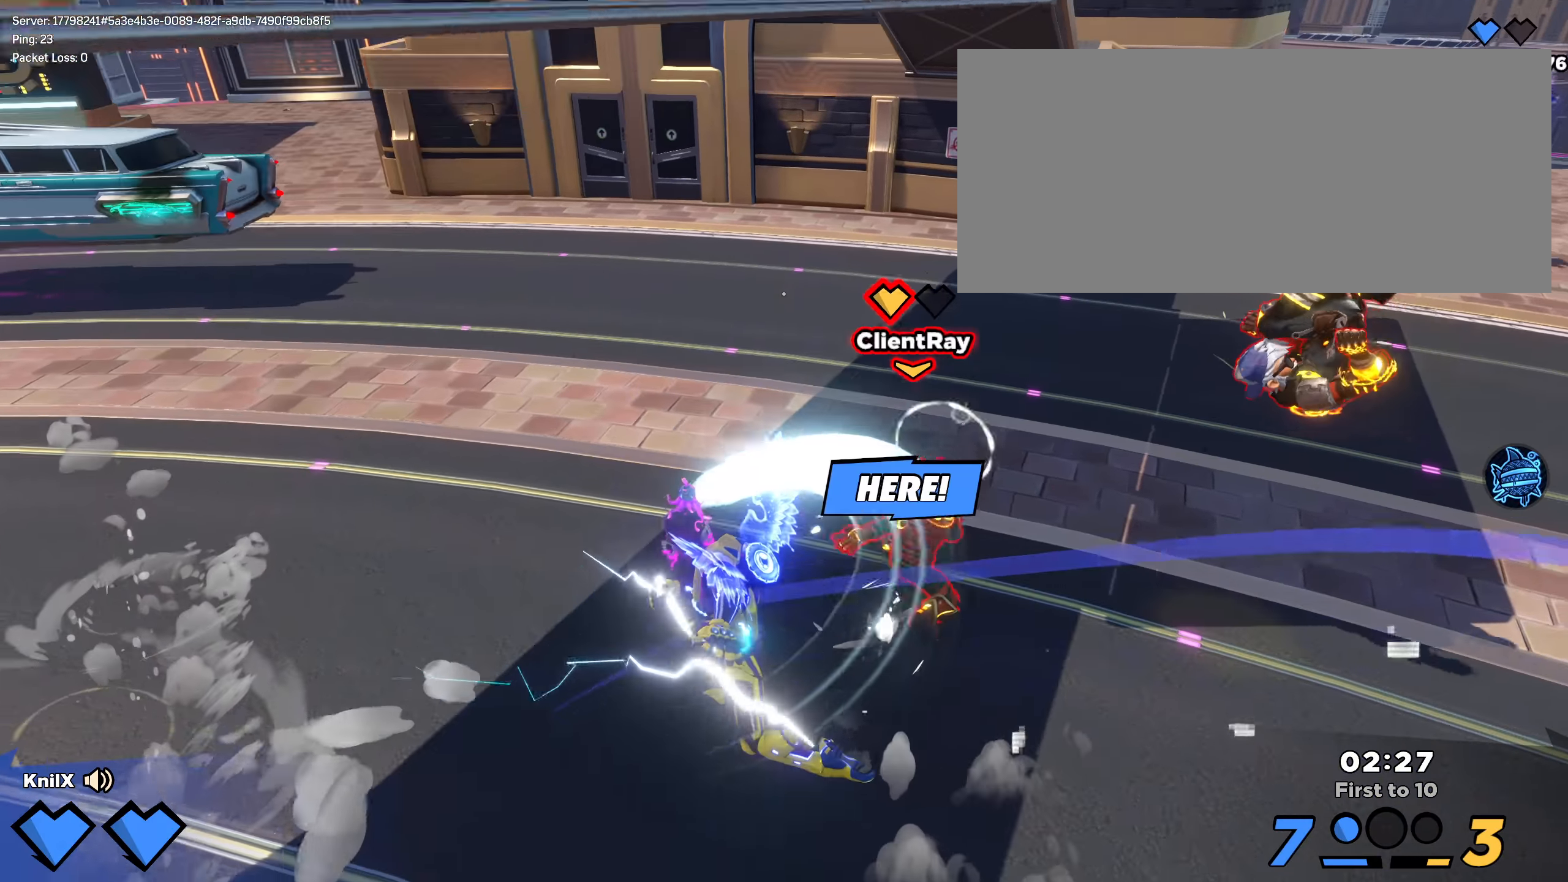
{"keys": ["d", "shift", "w"], "mouse": [], "events": [[42, "space", "up"], [142, "q", "up"], [317, "s", "up"], [459, "shift", "down"], [467, "w", "down"]]}
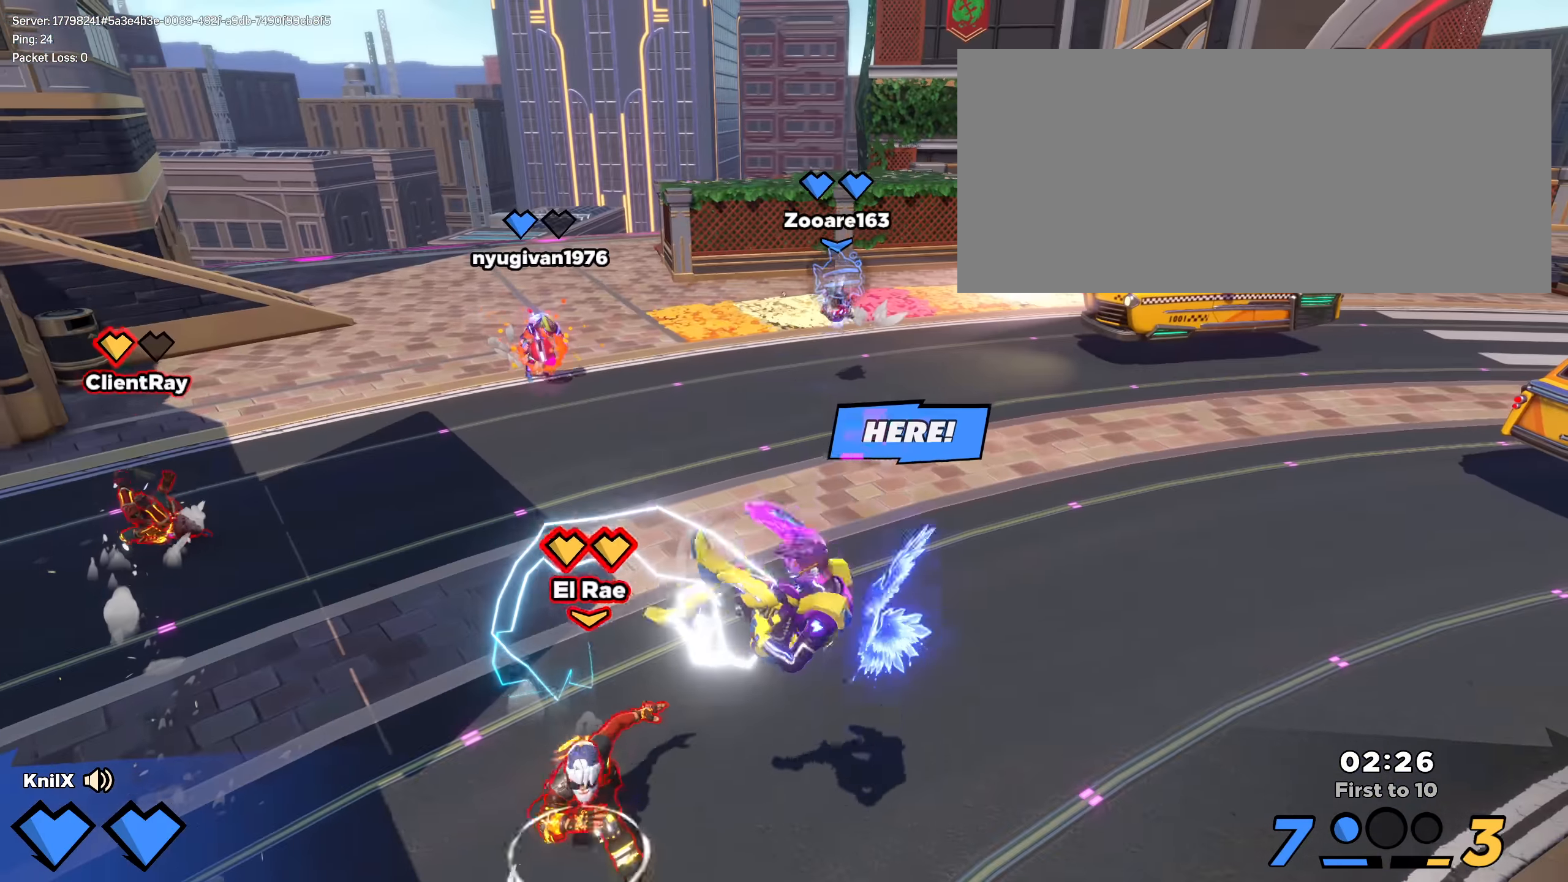
{"keys": ["d", "q", "shift", "w"], "mouse": [], "events": [[159, "space", "down"], [367, "d", "up"], [375, "space", "up"], [492, "q", "down"], [500, "d", "down"]]}